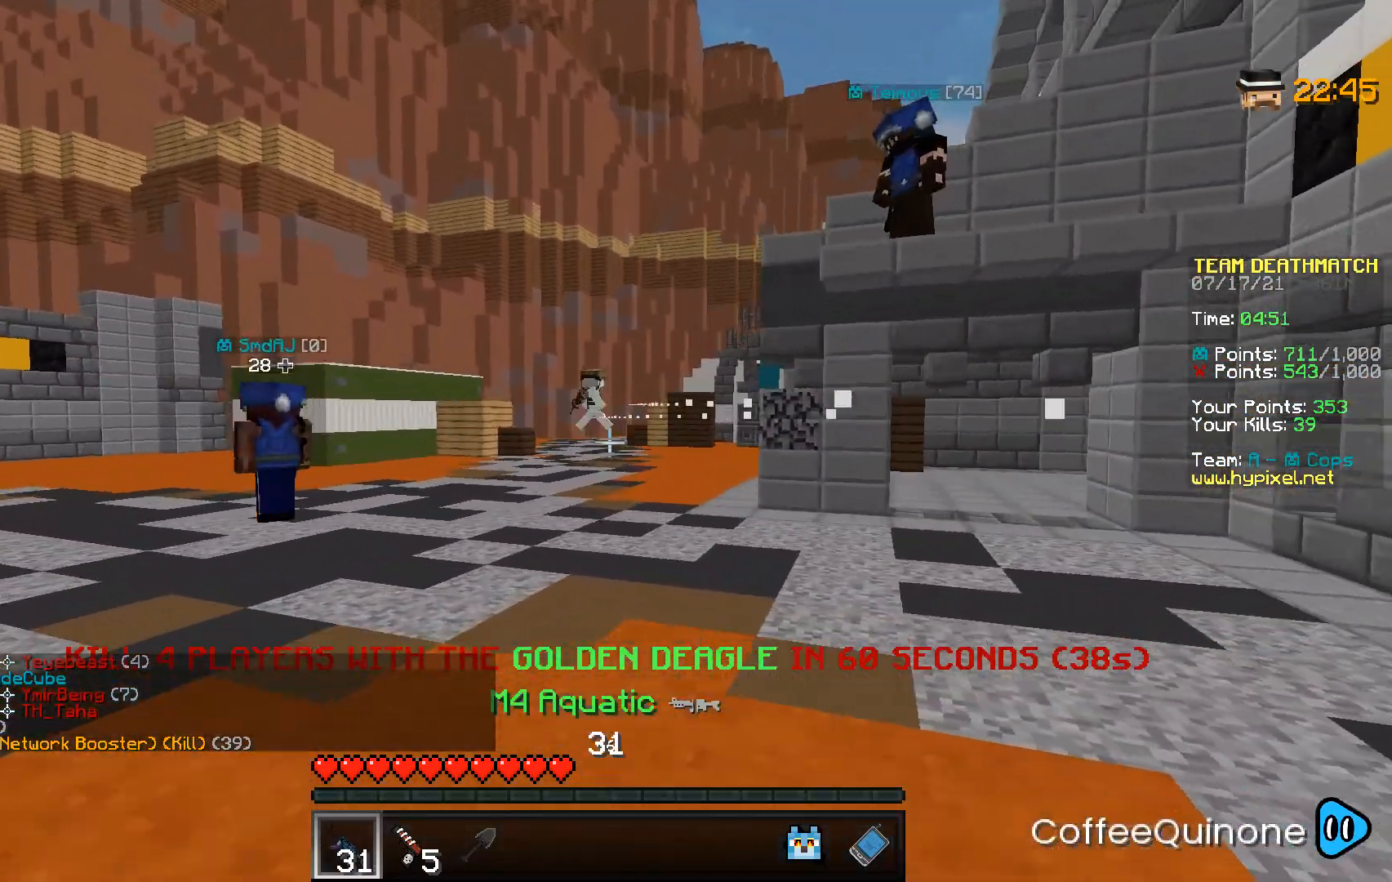
Gameplay with keyboard and mouse; each line is a JSON object with the keys and mouse buttons held at the frame after it. "events" lists presses ("down") and releases ("up") of "a", "d", "s", "space", "w", "mouse_left" and "mouse_right" between this image and that frame as [ms after this image, input, new state], when the widget could be followed in between. "mouse_left", "mouse_right" = the "left", "right" buttons of the "mouse" list. No other keys are recorded. Fast repeated clicks can show as one long hold. Mouse movement is not recorded.
{"keys": ["a"], "mouse": ["right"], "events": [[267, "s", "up"]]}
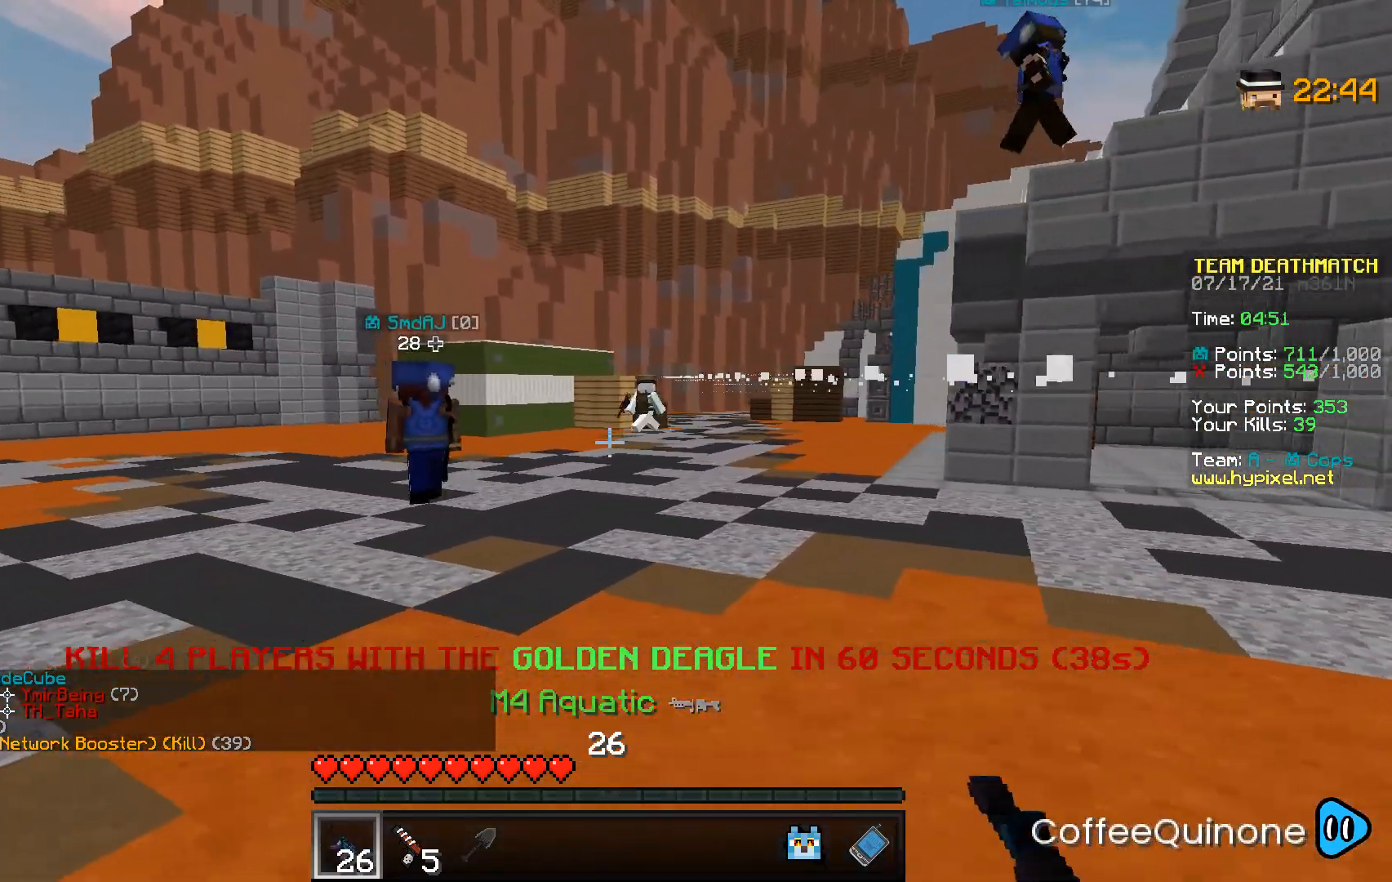
{"keys": ["w"], "mouse": [], "events": [[33, "d", "down"], [67, "a", "up"], [300, "mouse_right", "up"], [367, "w", "down"], [434, "d", "up"]]}
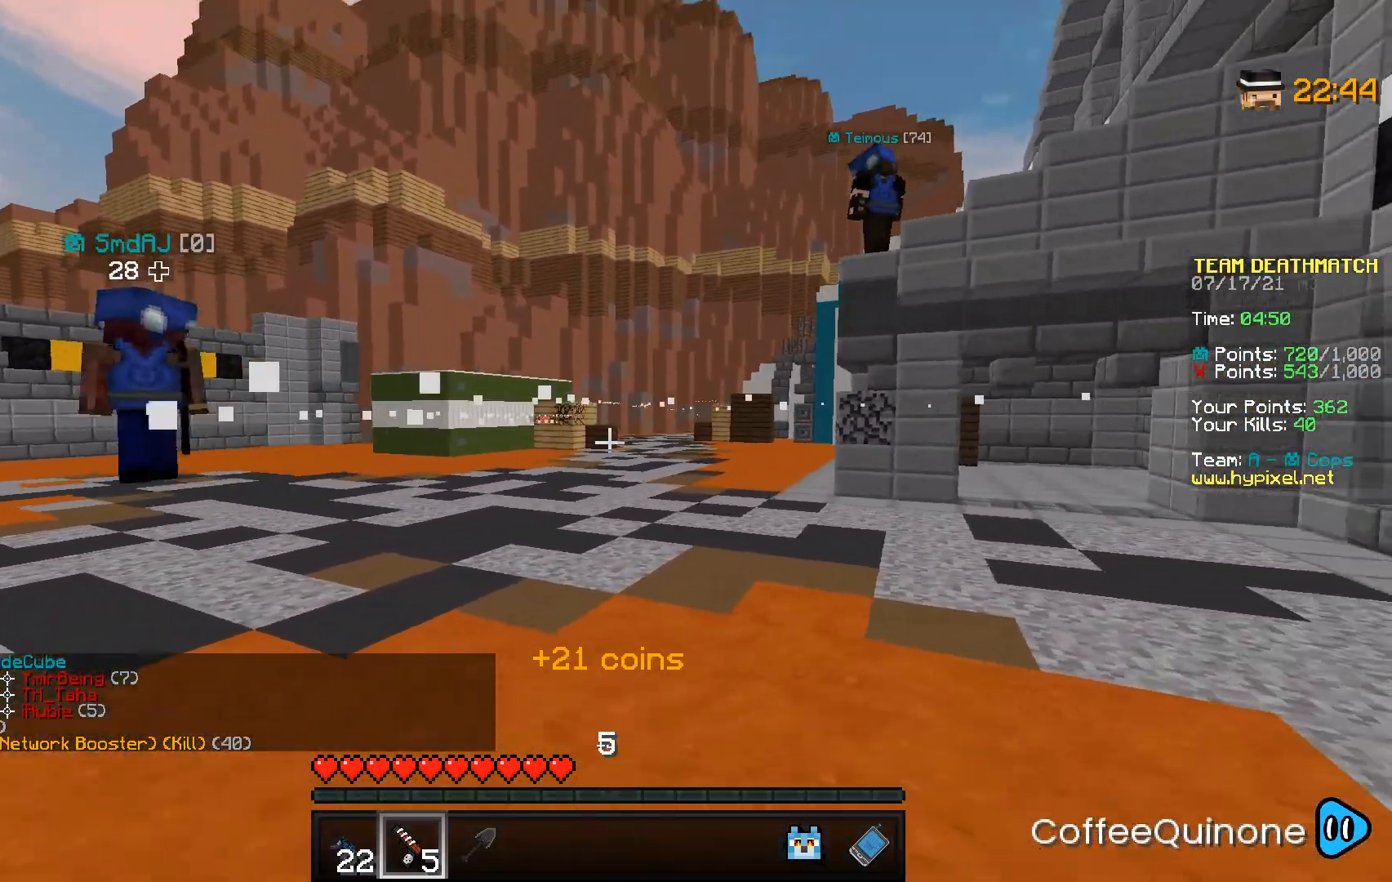
{"keys": ["a", "w"], "mouse": [], "events": [[100, "a", "down"], [166, "space", "down"], [400, "space", "up"]]}
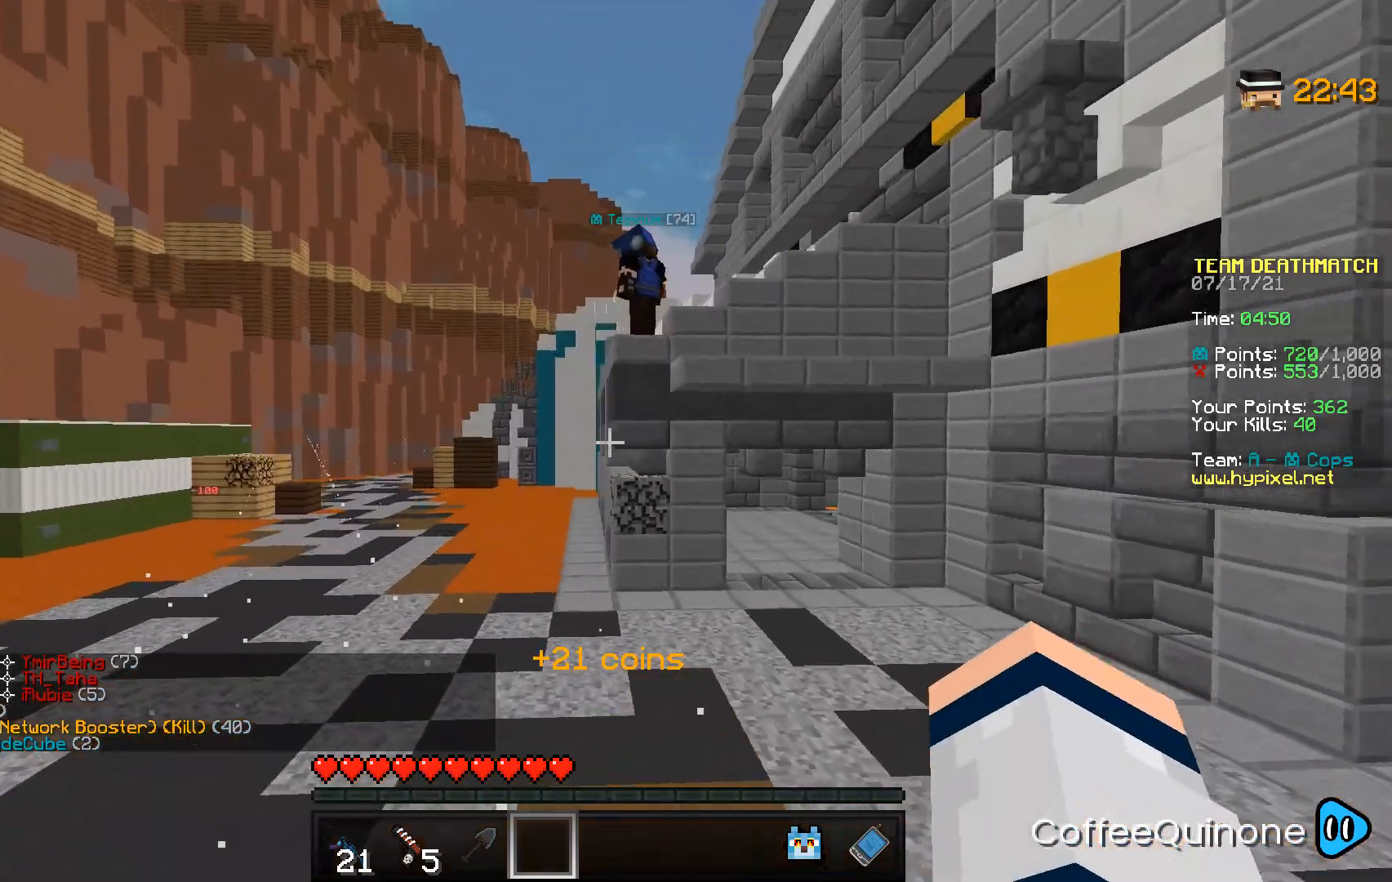
{"keys": ["a", "space", "w"], "mouse": [], "events": [[300, "space", "down"]]}
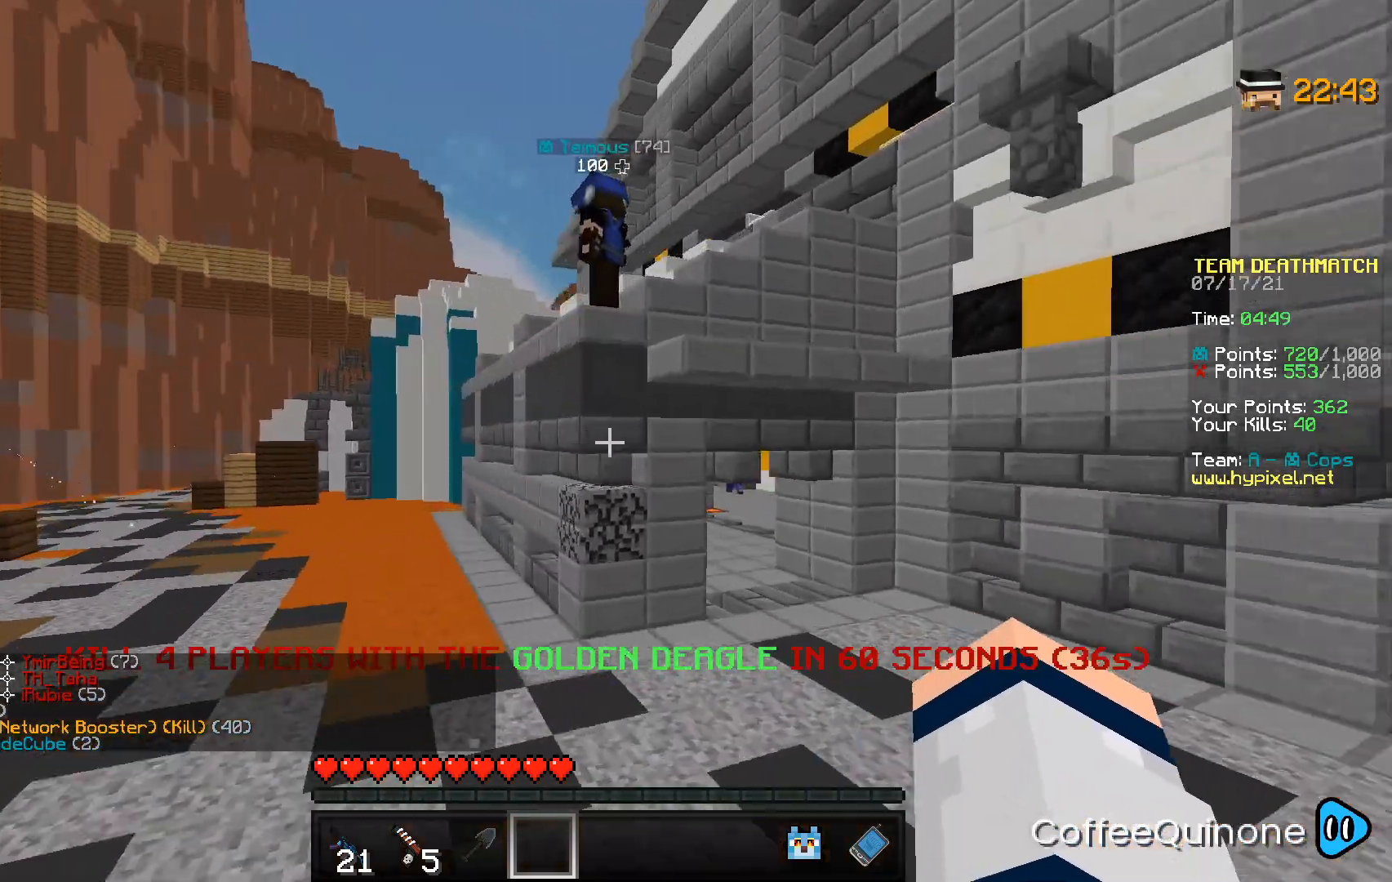
{"keys": ["d", "w"], "mouse": [], "events": [[66, "space", "up"], [100, "a", "up"], [400, "d", "down"]]}
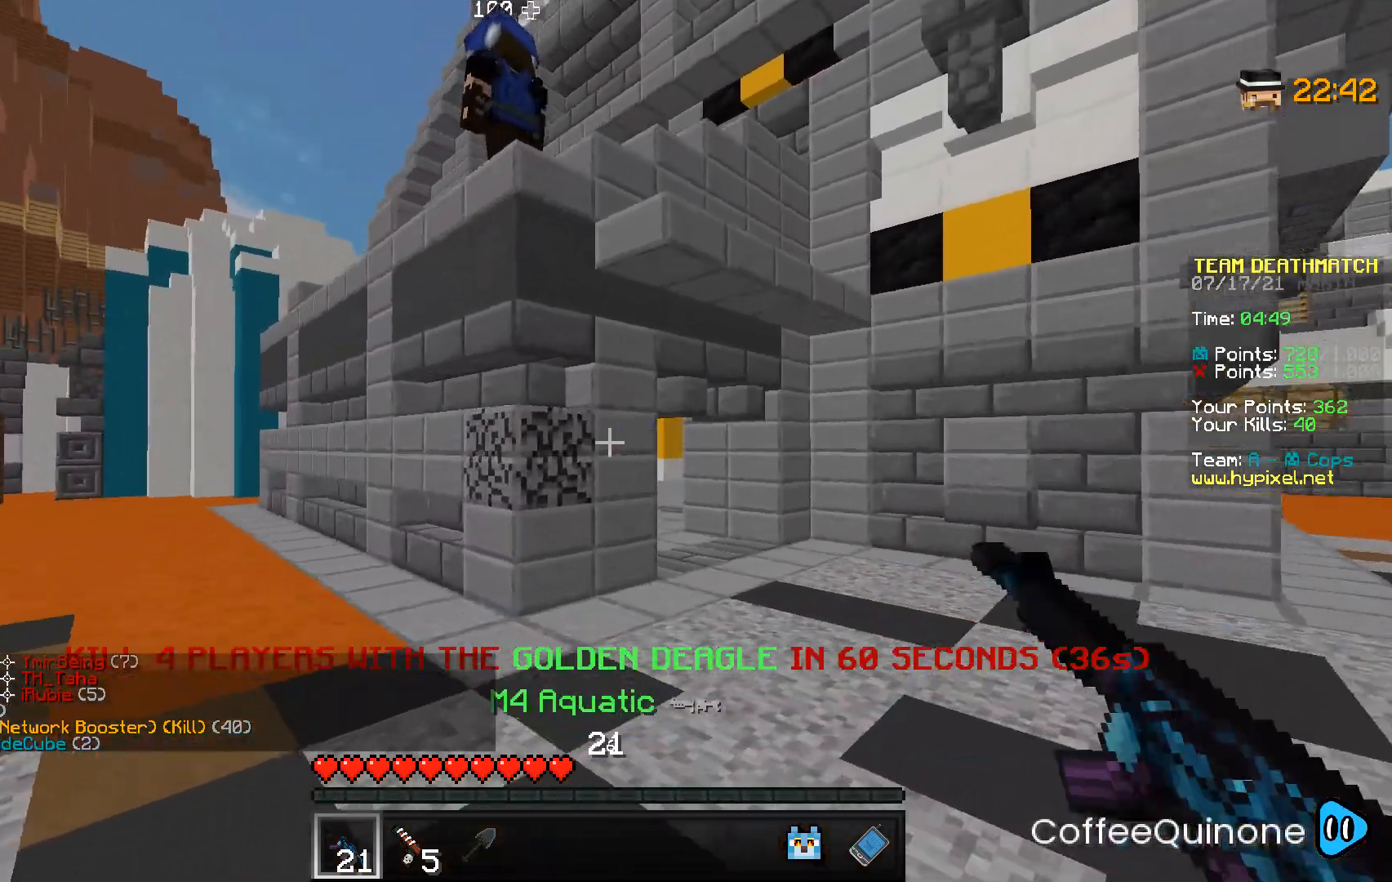
{"keys": ["w"], "mouse": [], "events": [[467, "d", "up"]]}
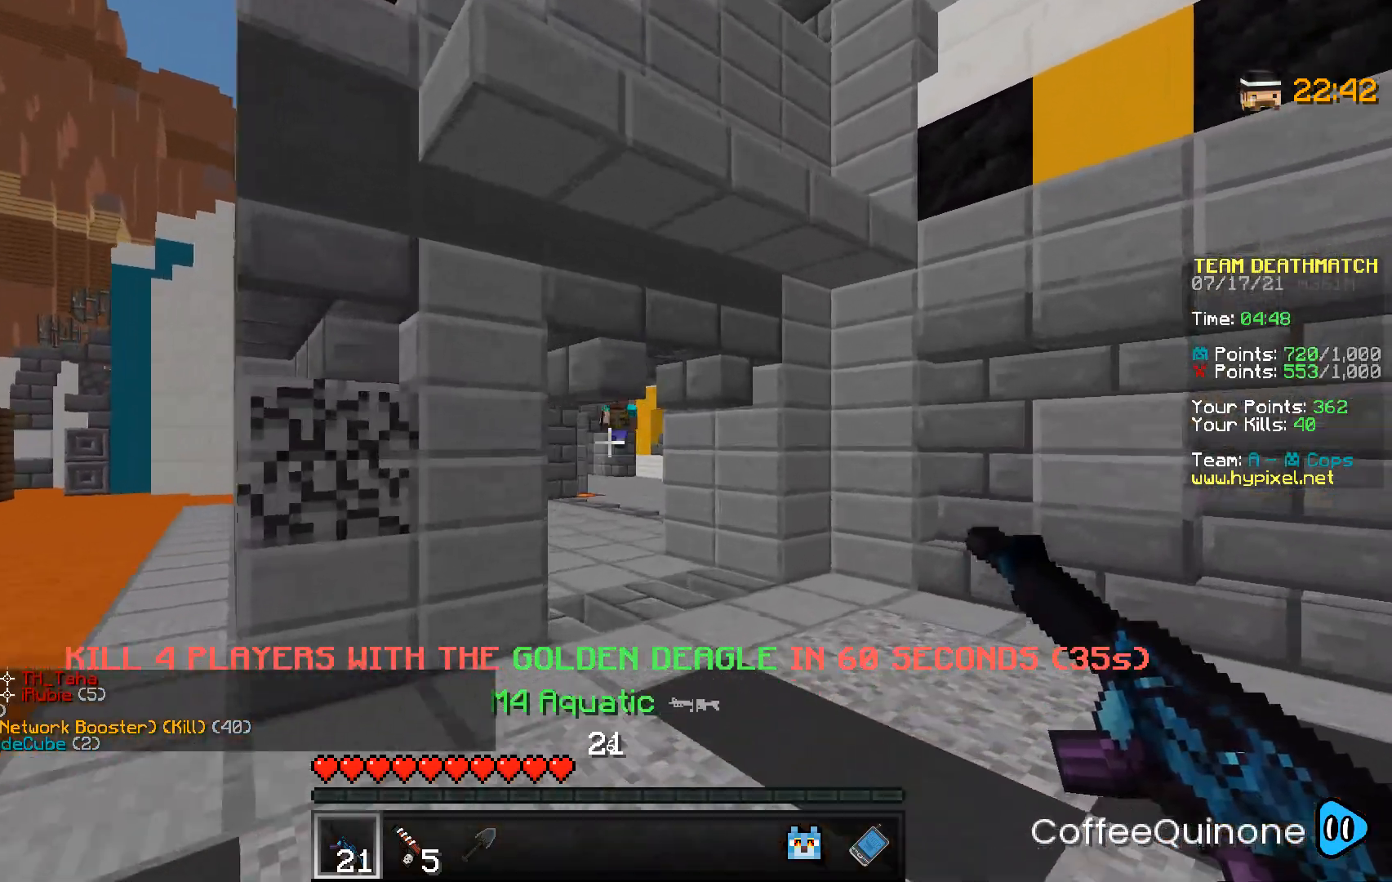
{"keys": ["w"], "mouse": ["right"], "events": [[133, "mouse_right", "down"], [233, "d", "down"], [400, "d", "up"]]}
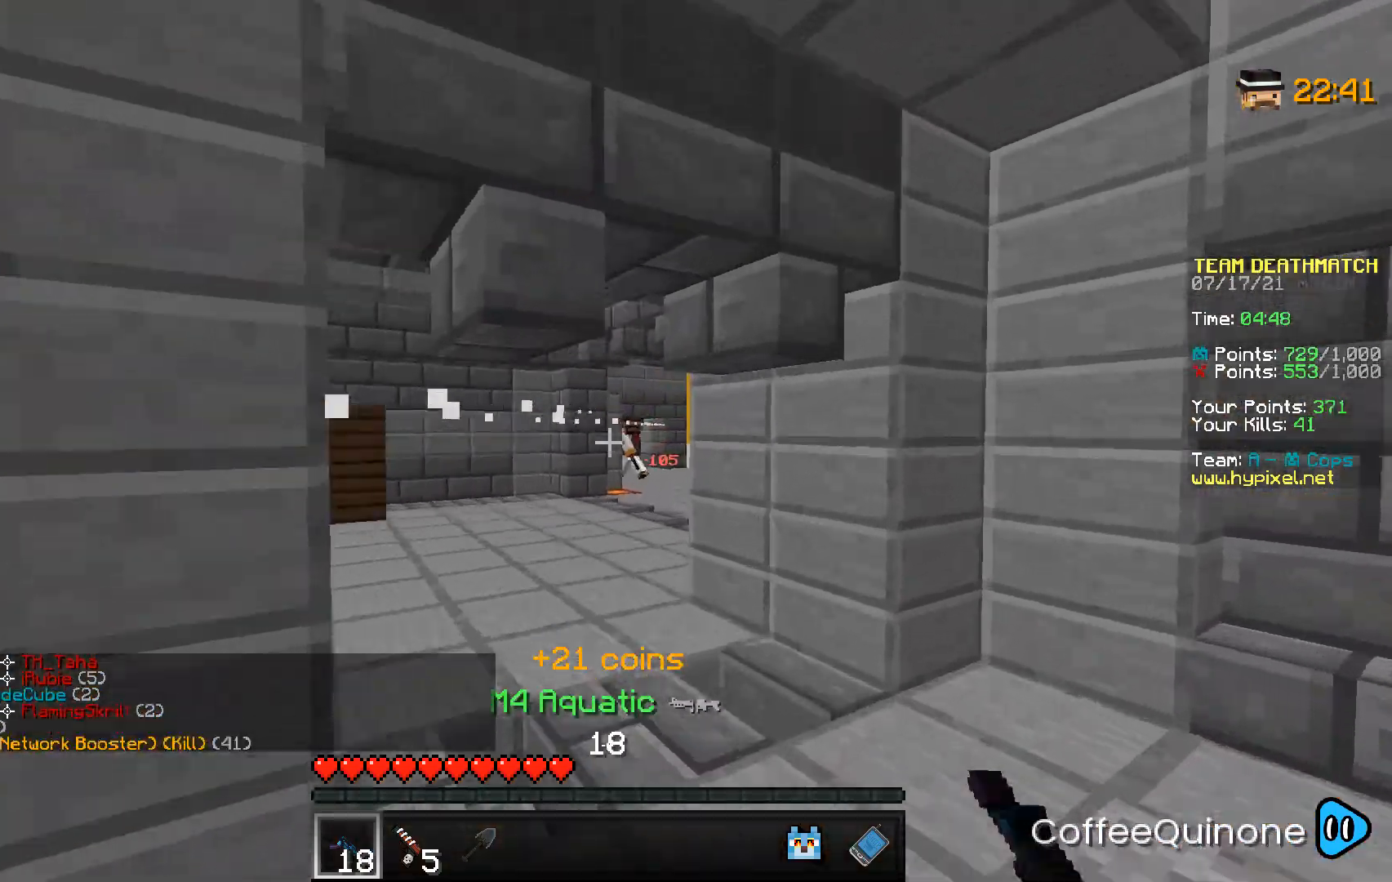
{"keys": ["a", "w"], "mouse": ["right"], "events": [[33, "mouse_right", "up"], [234, "a", "down"], [300, "mouse_right", "down"]]}
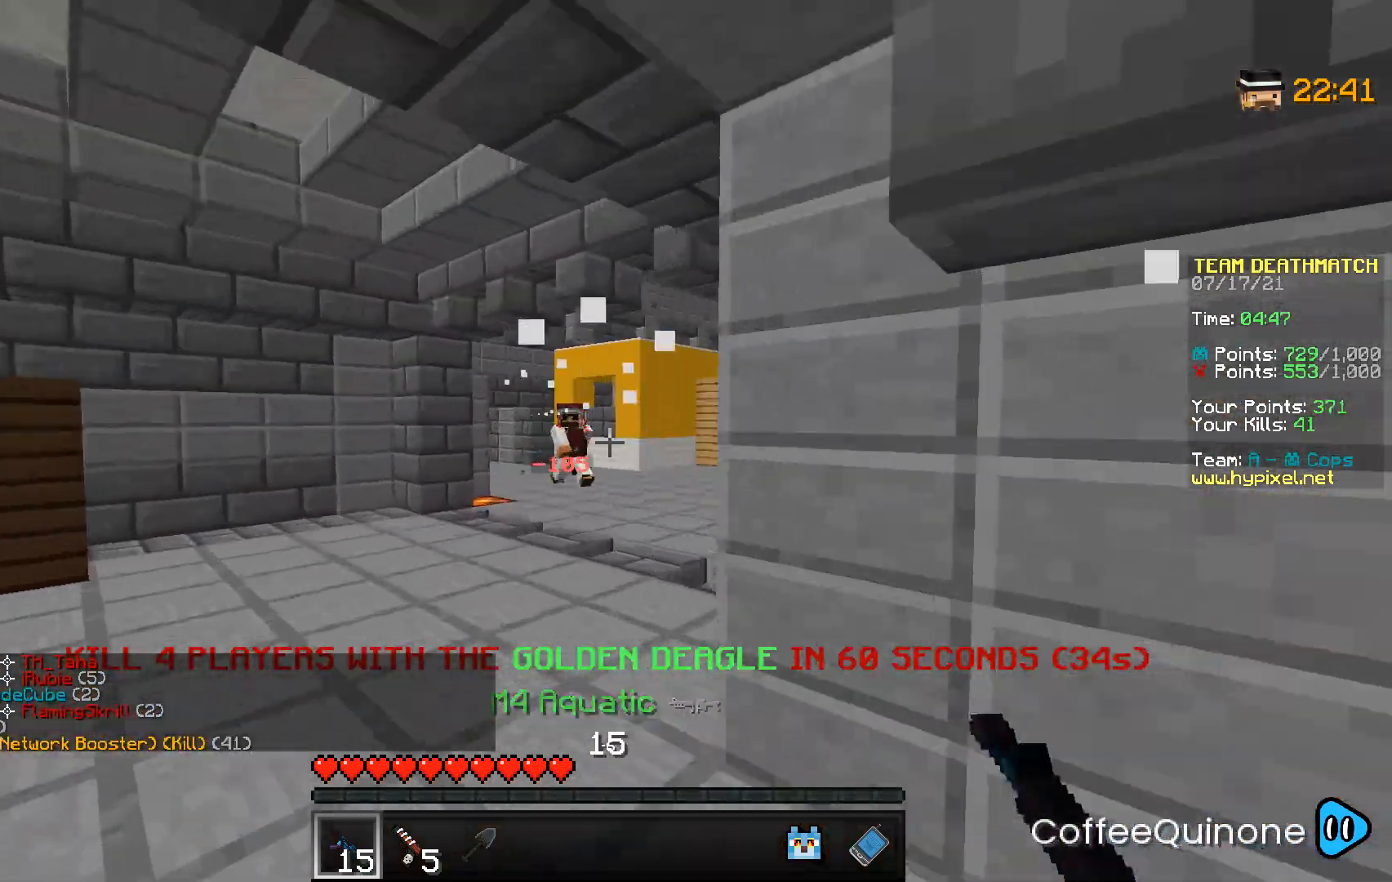
{"keys": ["a"], "mouse": ["right"], "events": [[200, "w", "up"]]}
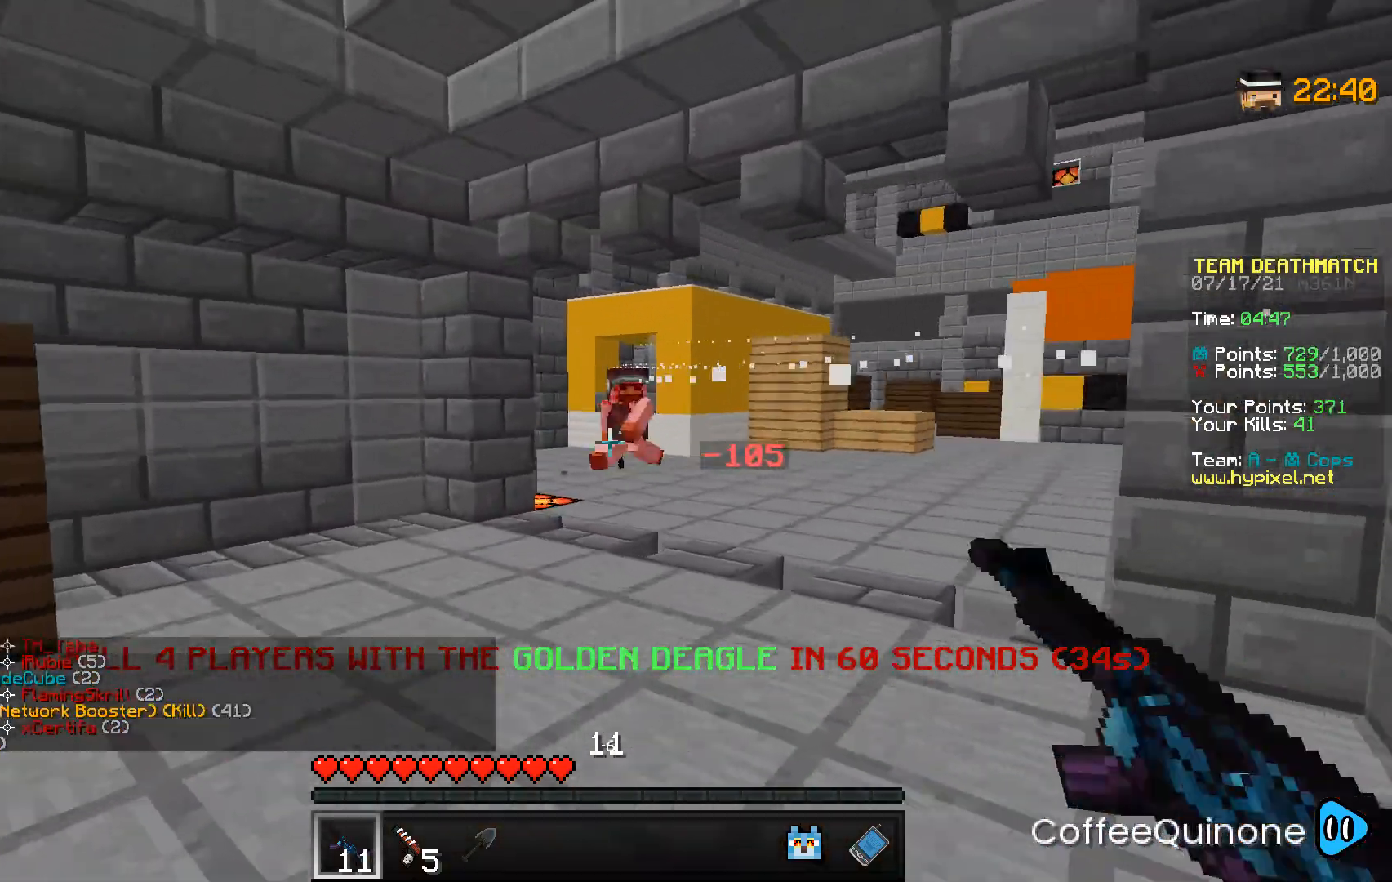
{"keys": ["a", "w"], "mouse": [], "events": [[267, "mouse_right", "up"], [300, "a", "up"], [300, "w", "down"], [467, "a", "down"]]}
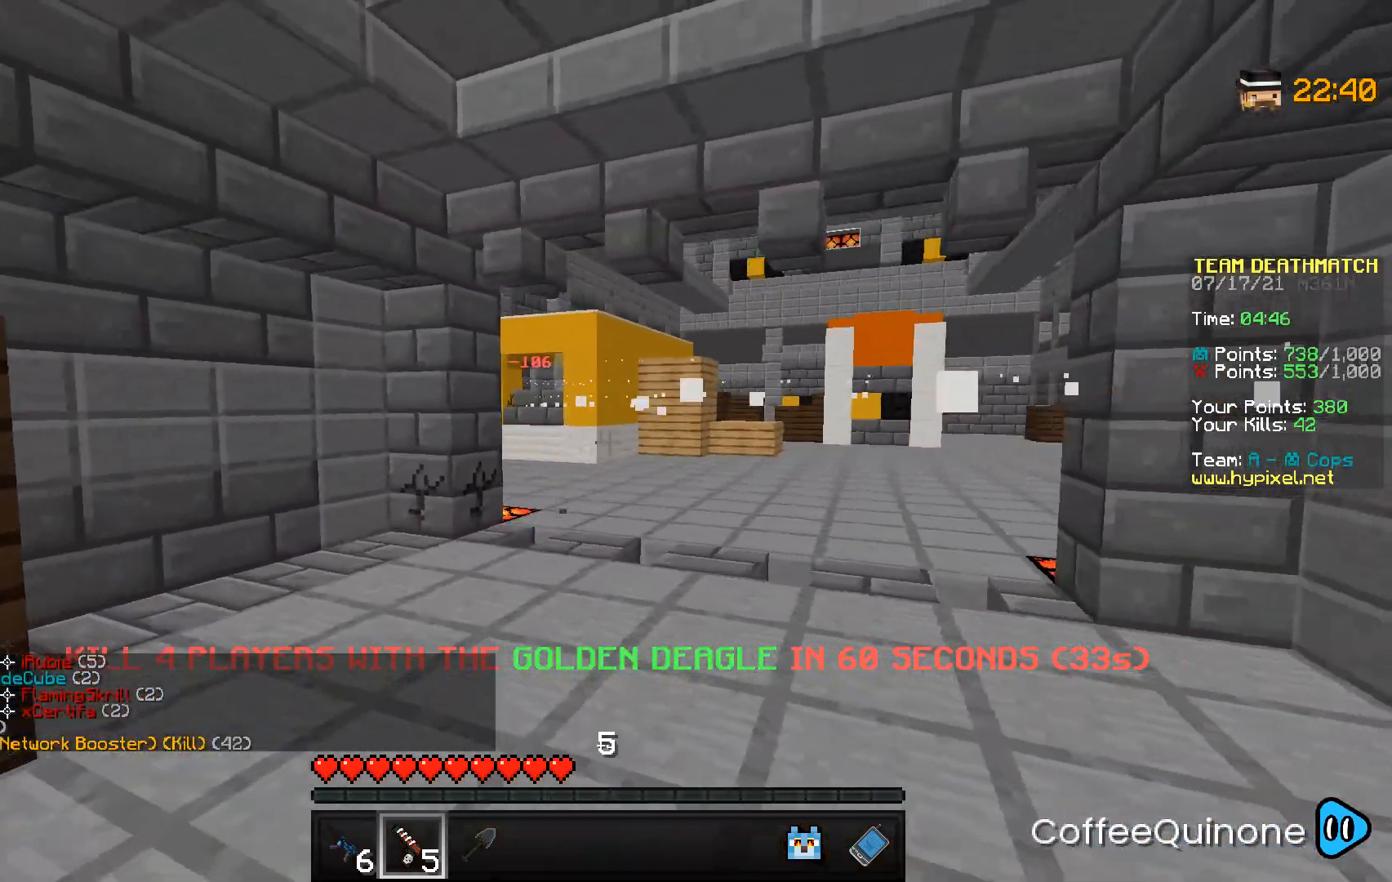
{"keys": ["w"], "mouse": [], "events": [[66, "space", "down"], [267, "space", "up"], [333, "a", "up"]]}
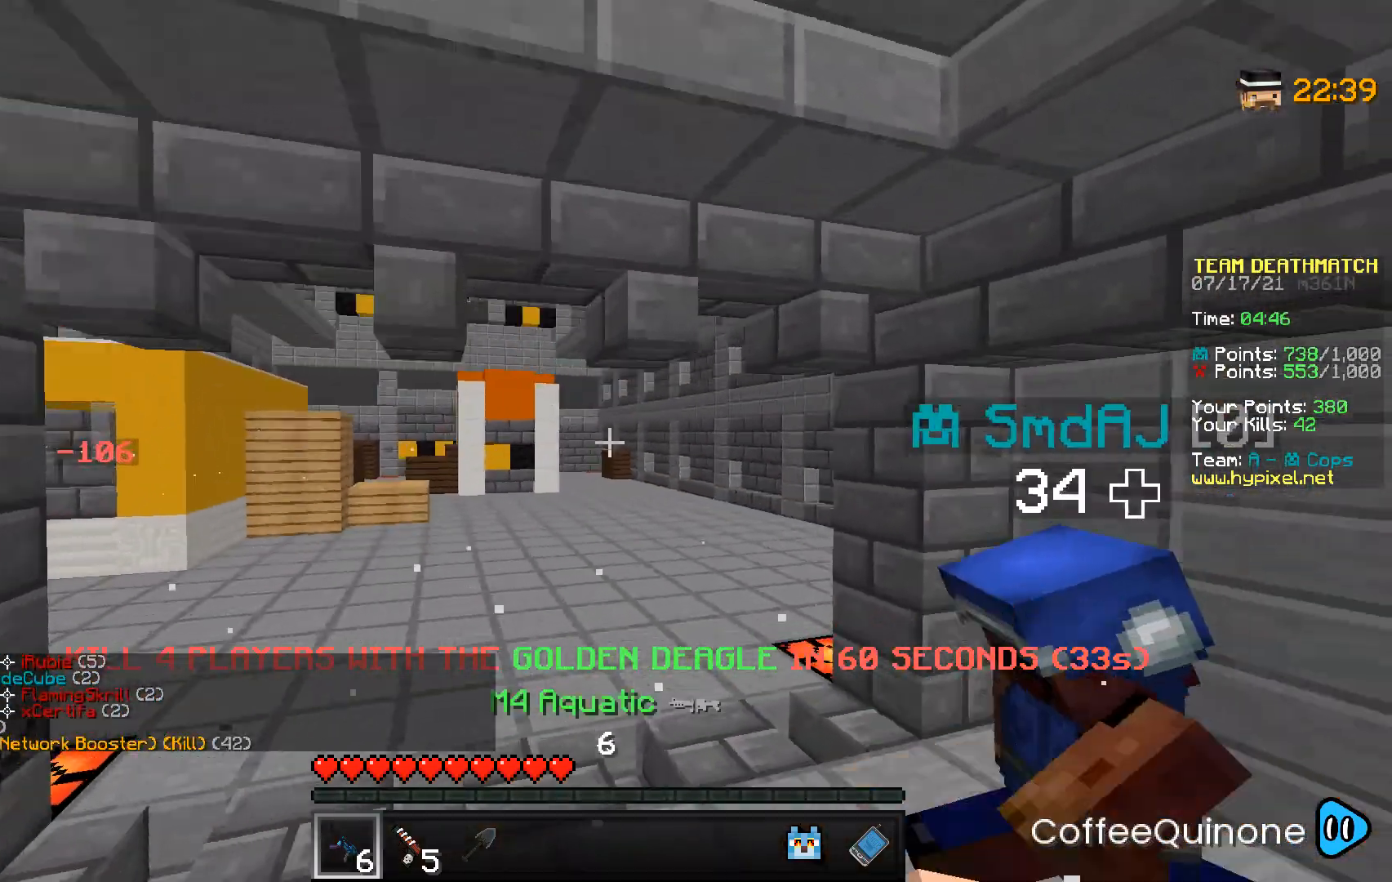
{"keys": ["a", "w"], "mouse": [], "events": [[67, "a", "down"]]}
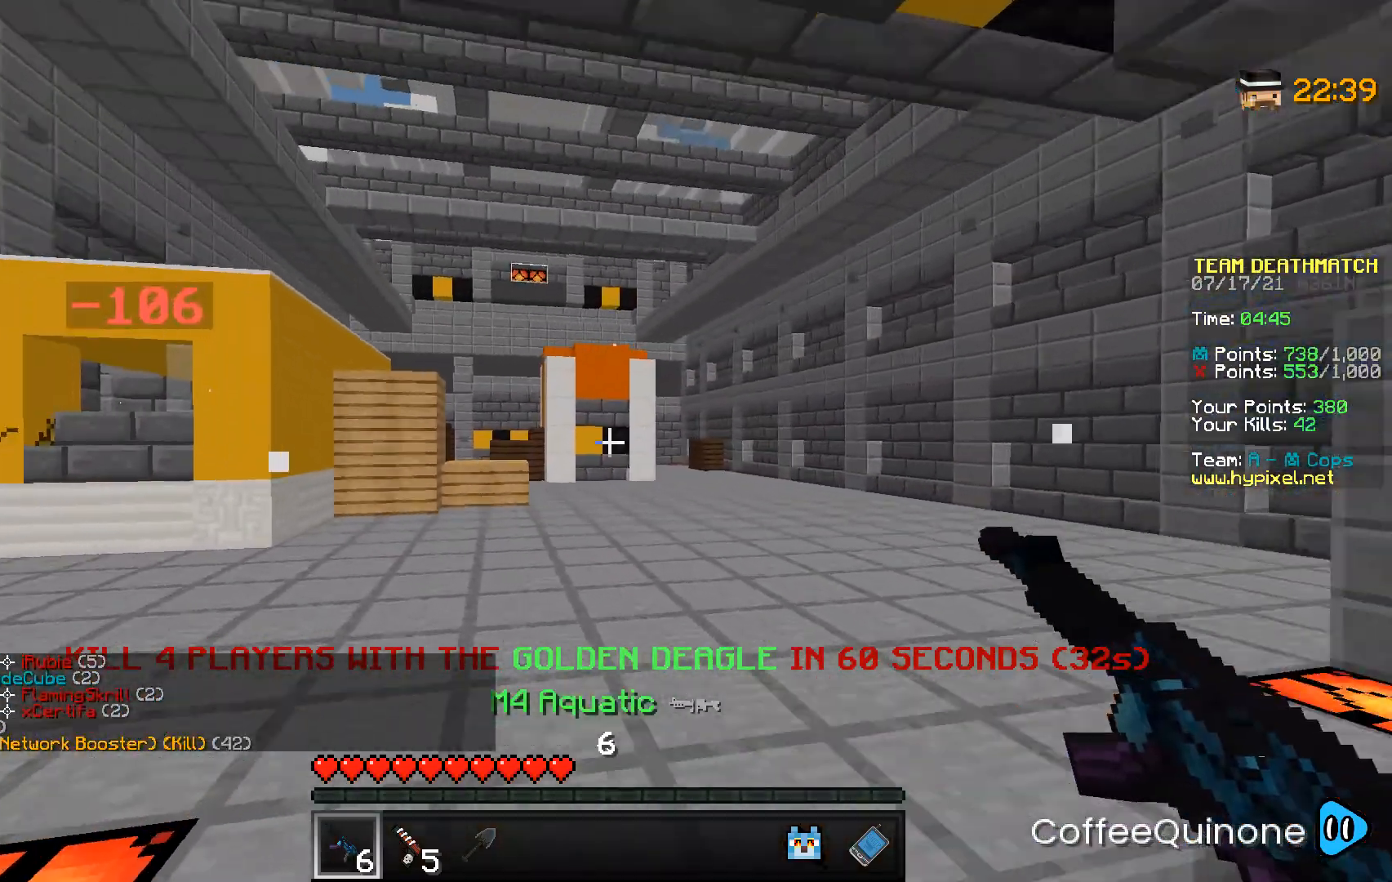
{"keys": ["d", "w"], "mouse": [], "events": [[33, "a", "up"], [166, "mouse_left", "down"], [300, "mouse_left", "up"], [433, "d", "down"]]}
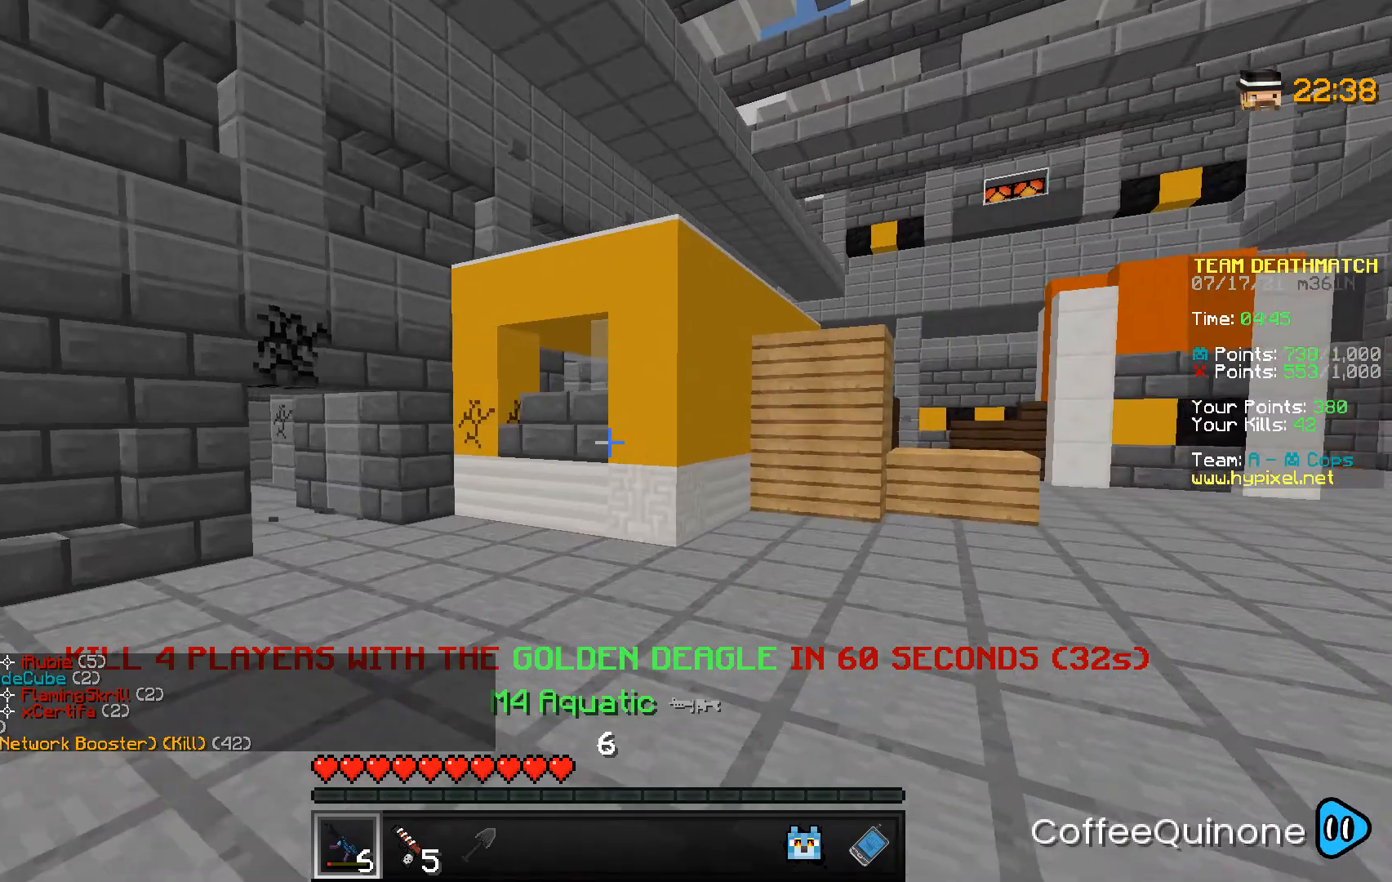
{"keys": ["d", "w"], "mouse": [], "events": []}
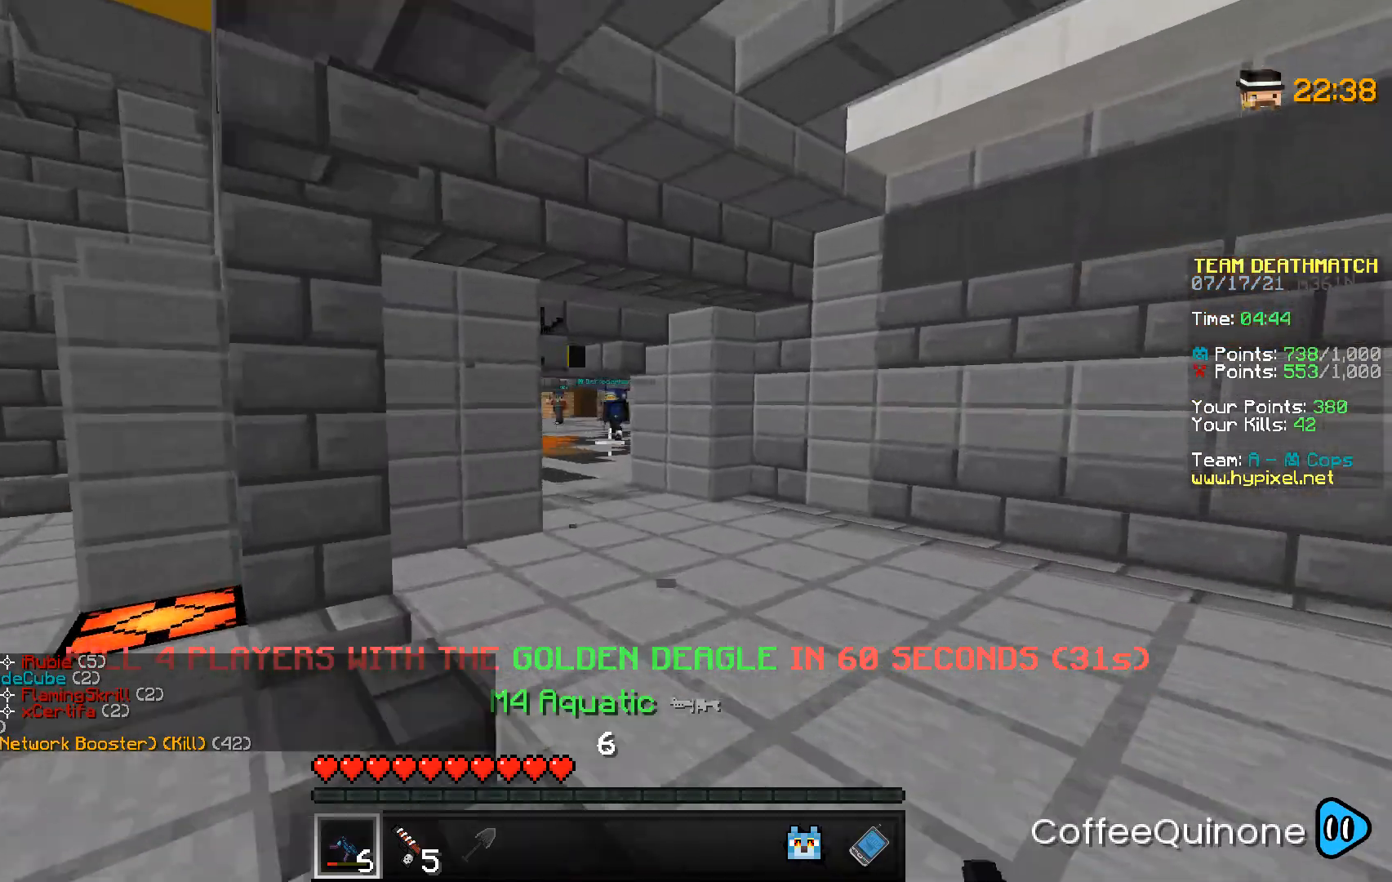
{"keys": ["w"], "mouse": [], "events": [[200, "d", "up"]]}
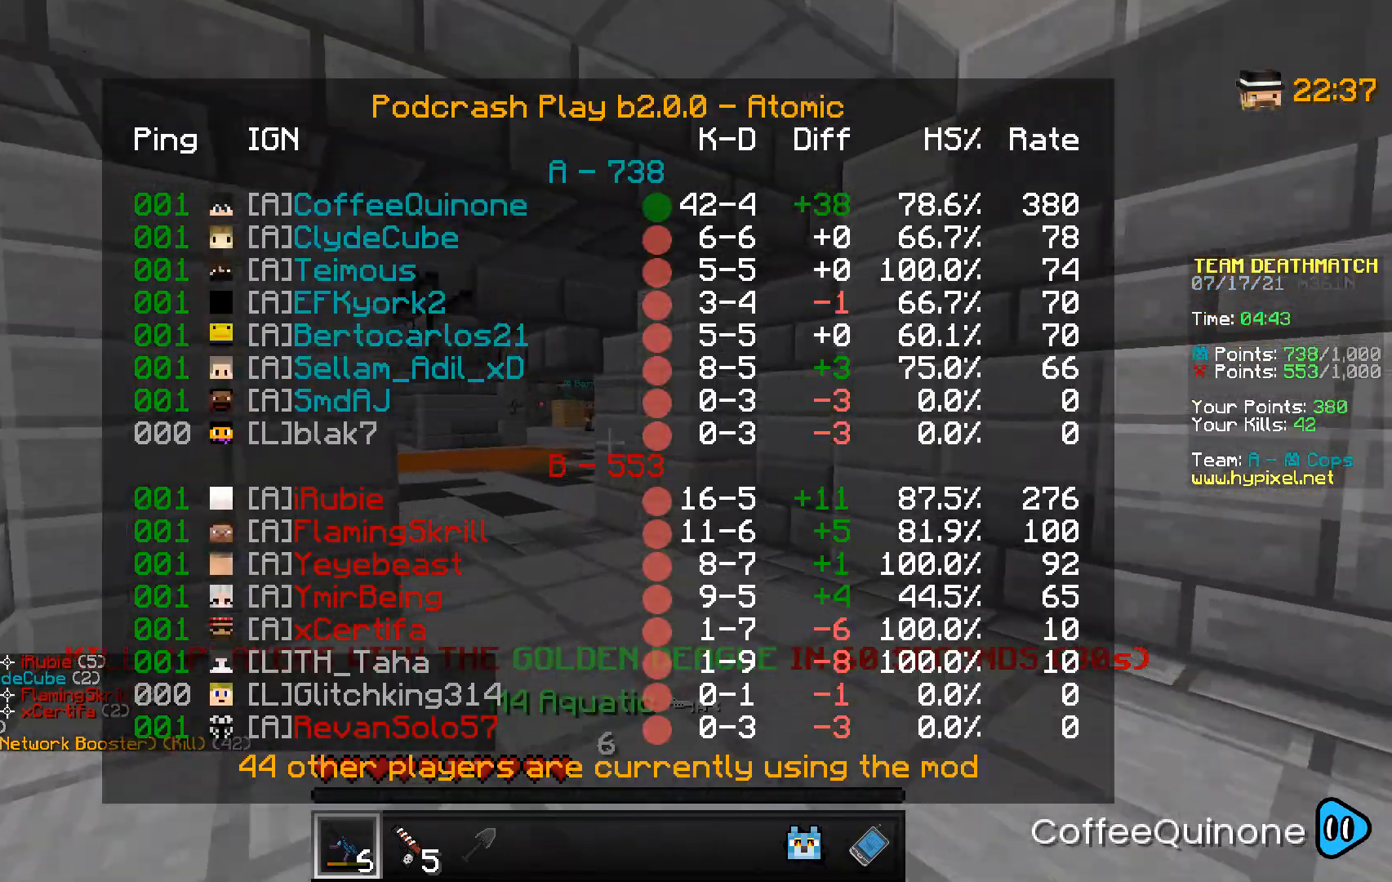
{"keys": ["w"], "mouse": [], "events": []}
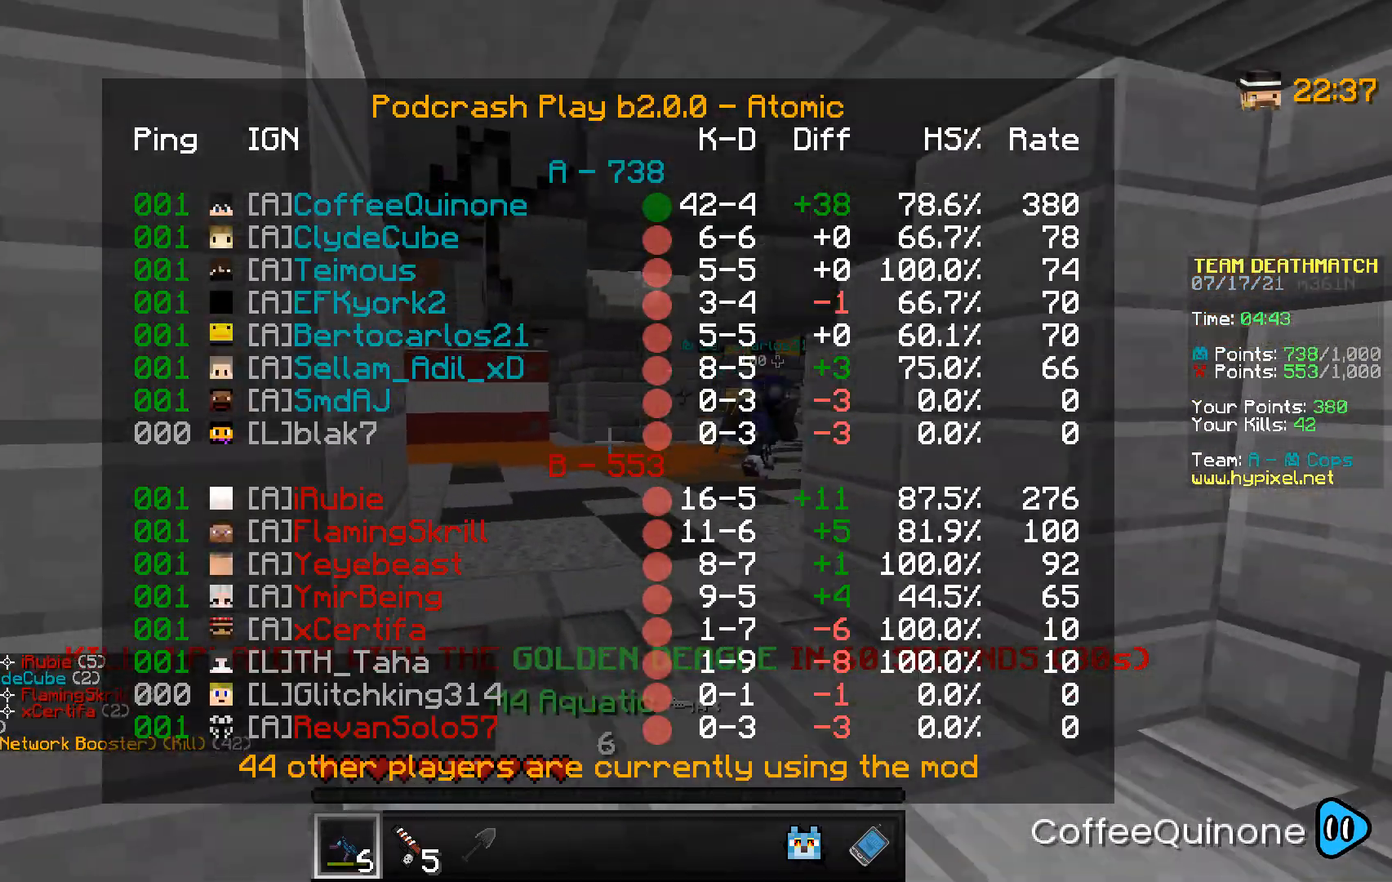
{"keys": ["w"], "mouse": [], "events": []}
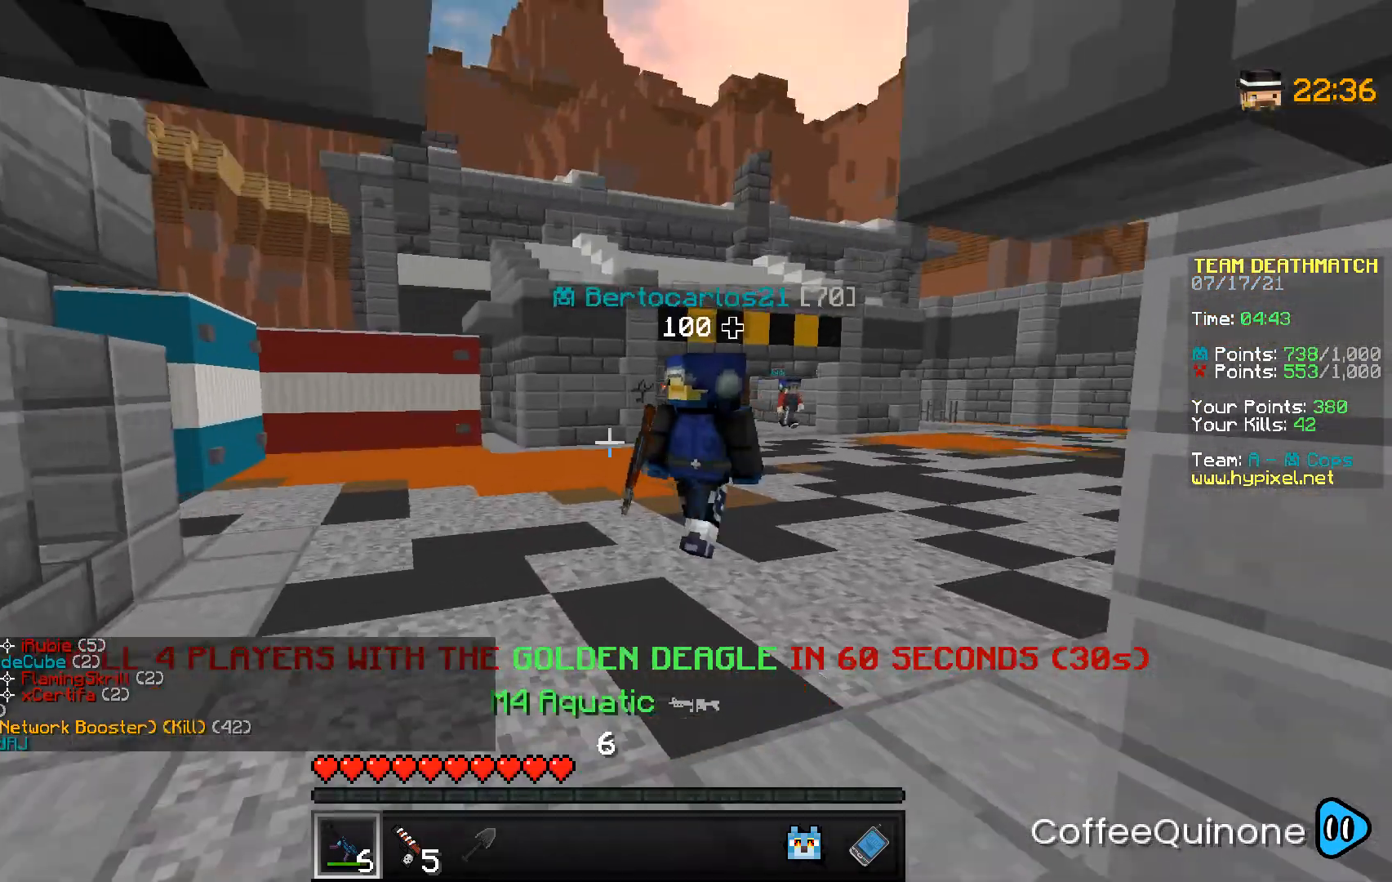
{"keys": ["space", "w"], "mouse": [], "events": [[67, "space", "down"], [167, "space", "up"], [467, "space", "down"]]}
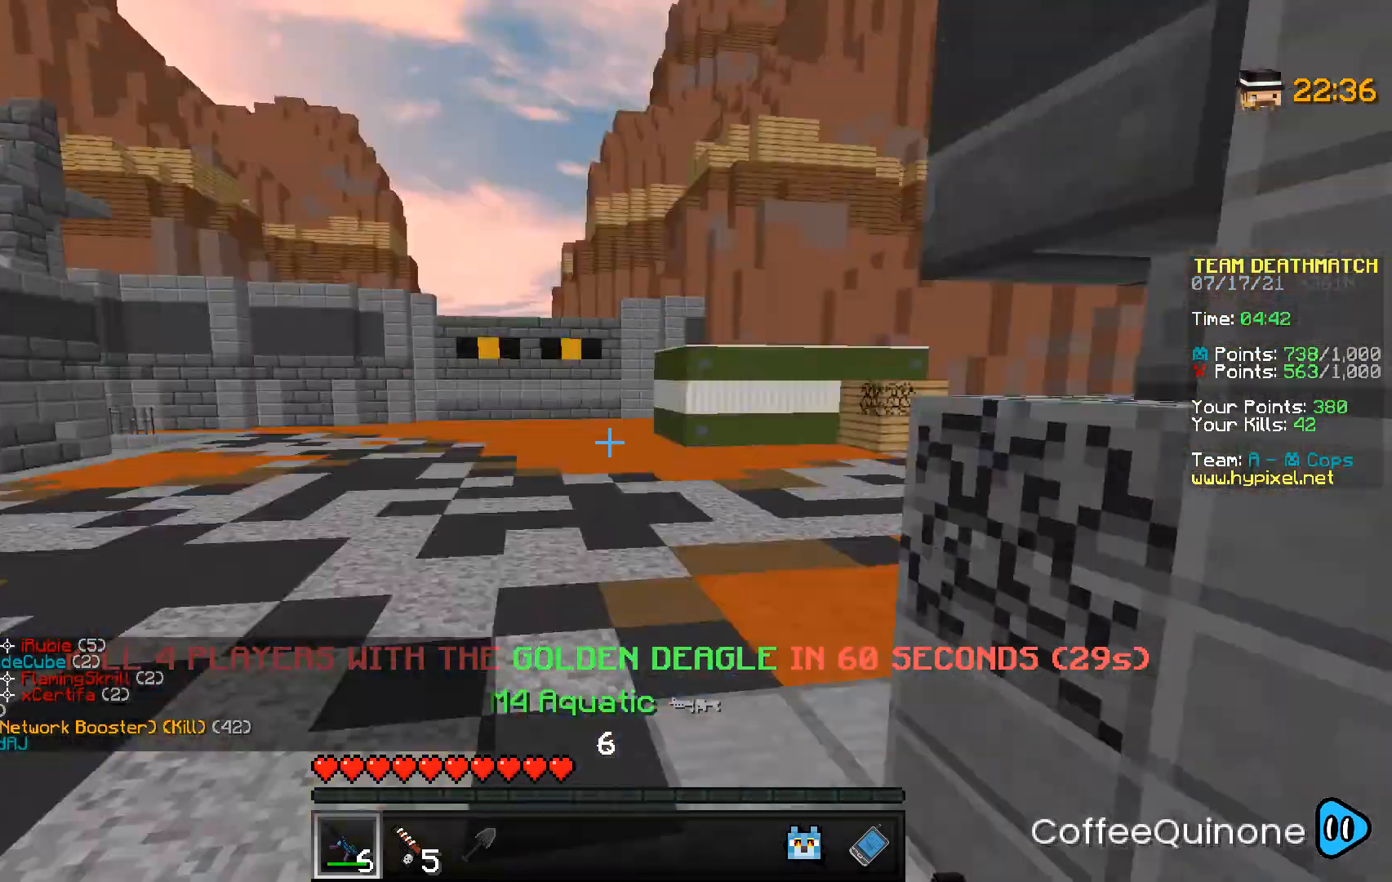
{"keys": ["w"], "mouse": [], "events": [[133, "space", "up"], [166, "a", "down"], [367, "a", "up"]]}
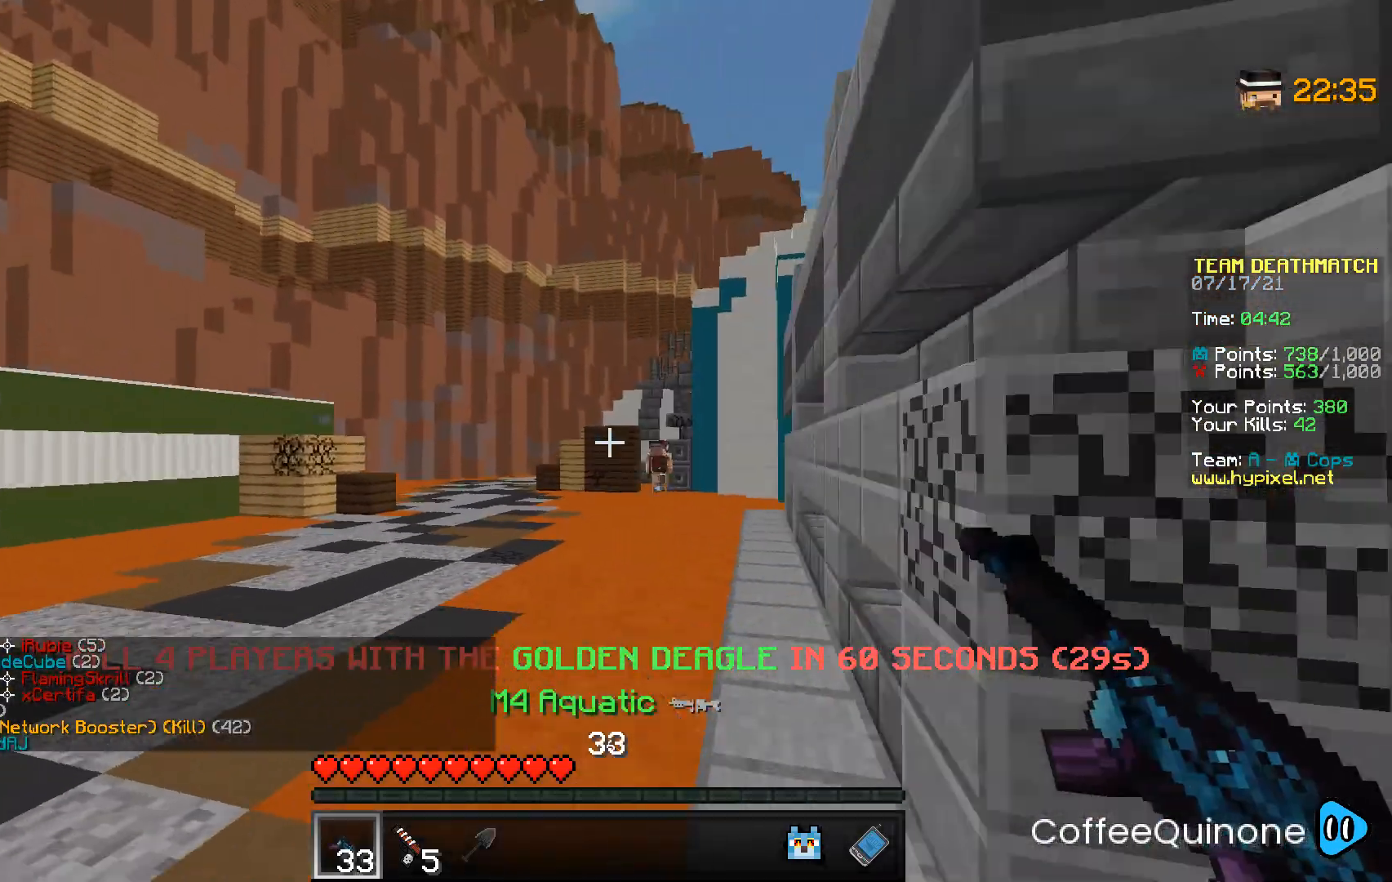
{"keys": ["a", "w"], "mouse": ["right"], "events": [[234, "a", "down"], [367, "mouse_right", "down"]]}
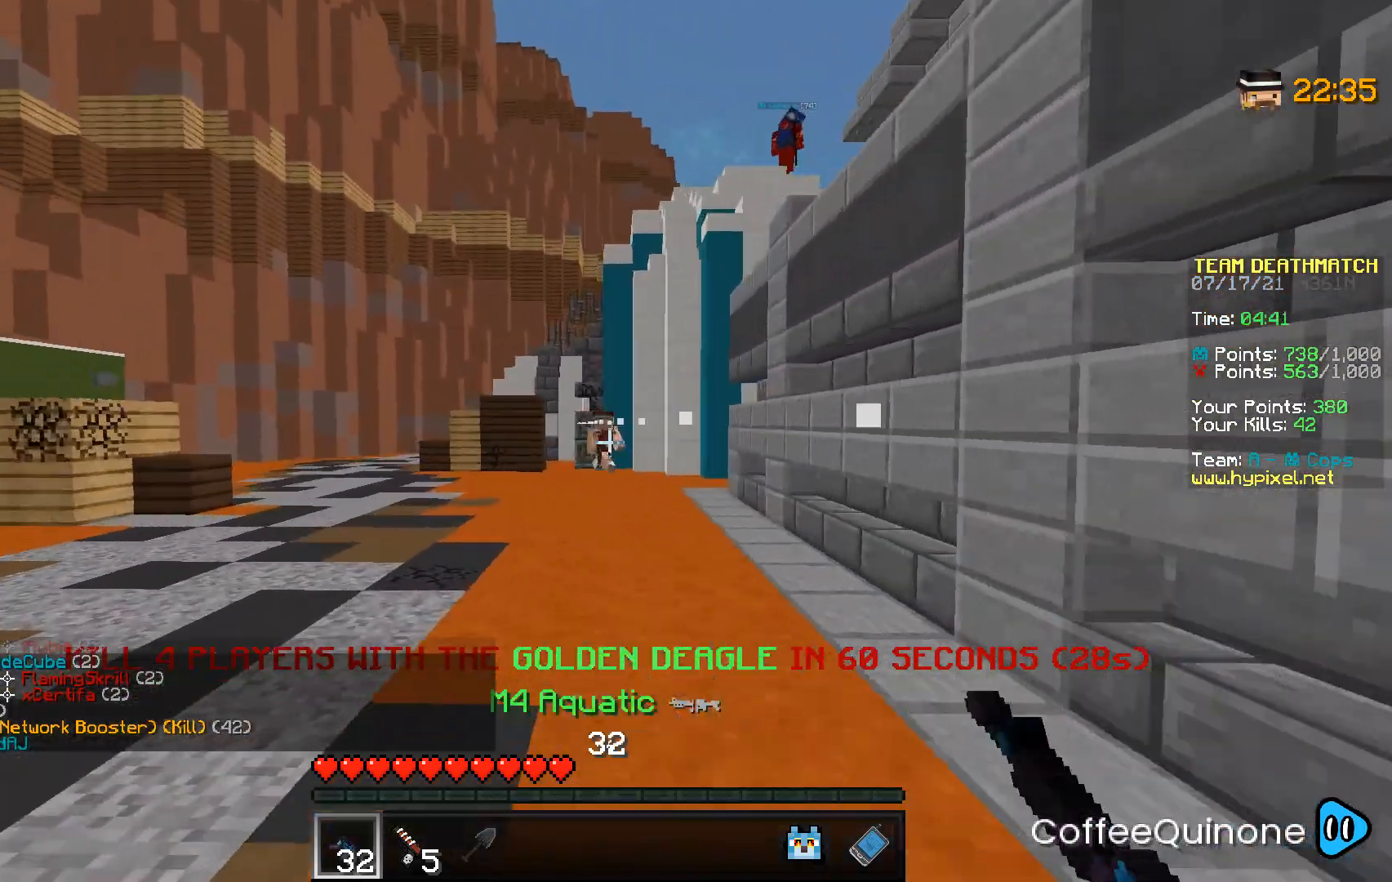
{"keys": ["a"], "mouse": ["right"], "events": [[467, "w", "up"]]}
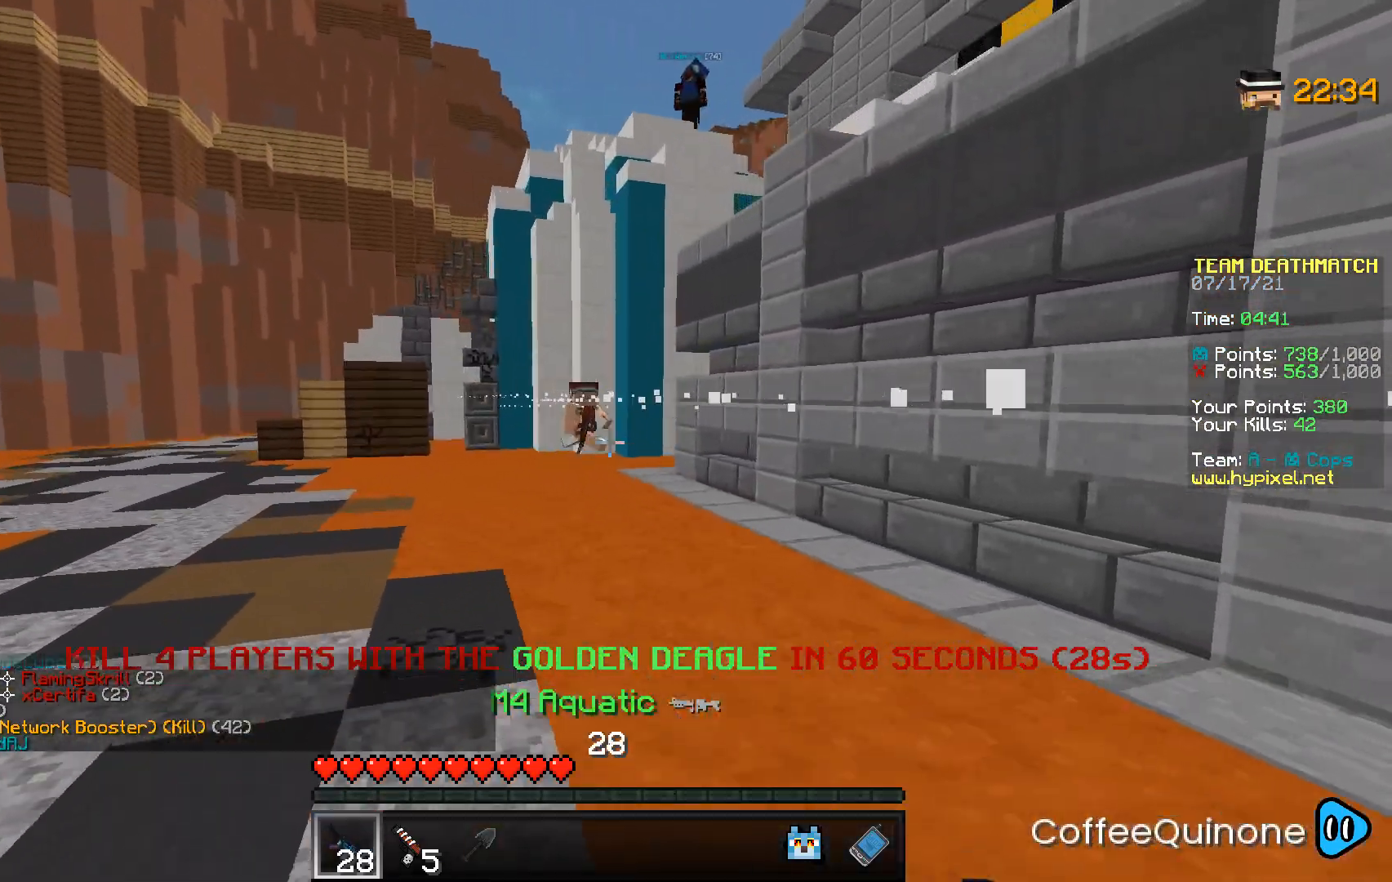
{"keys": ["w"], "mouse": [], "events": [[300, "mouse_right", "up"], [400, "w", "down"], [434, "a", "up"]]}
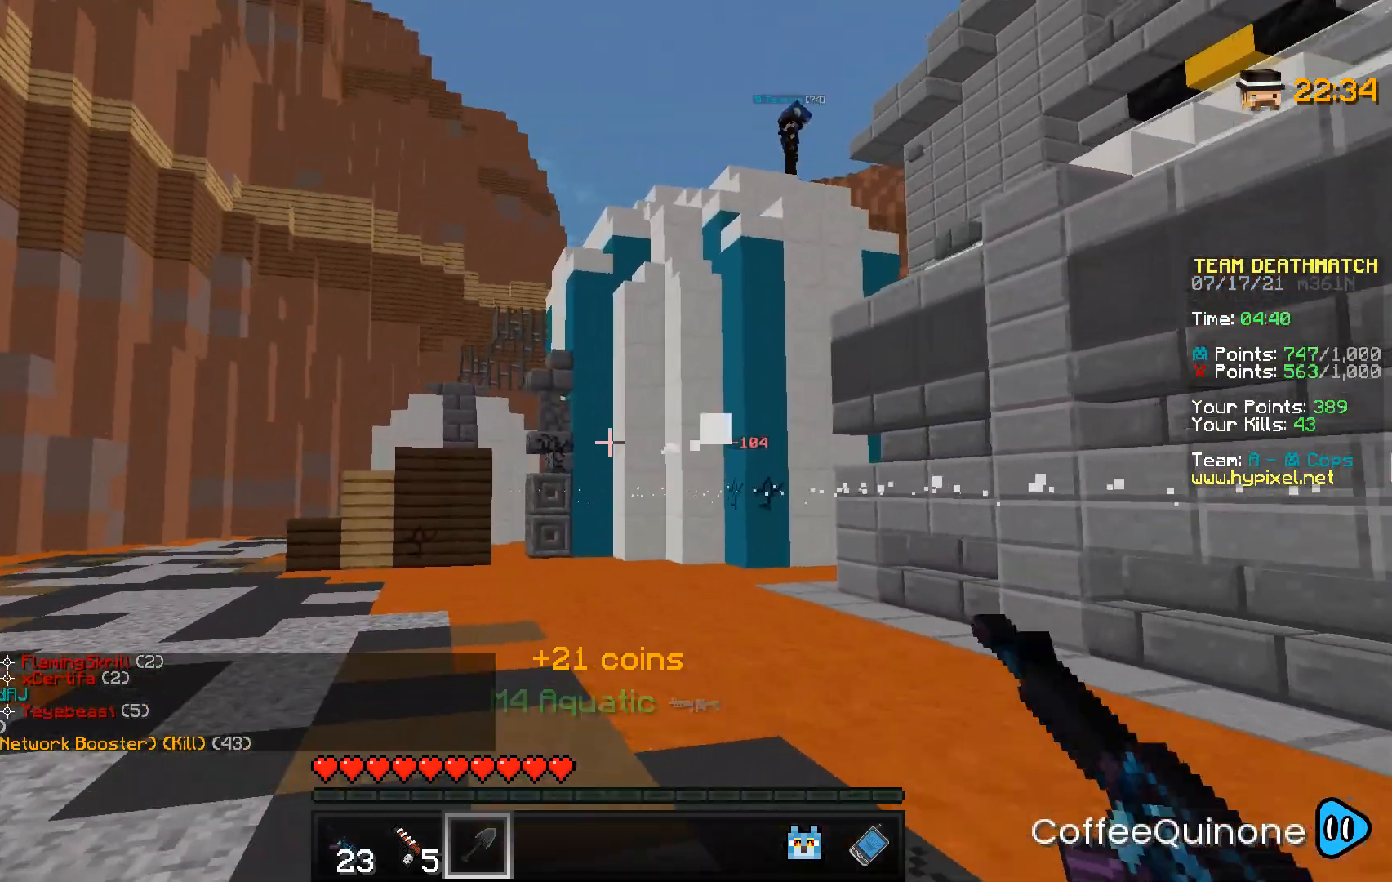
{"keys": ["a", "space", "w"], "mouse": [], "events": [[133, "a", "down"], [467, "space", "down"]]}
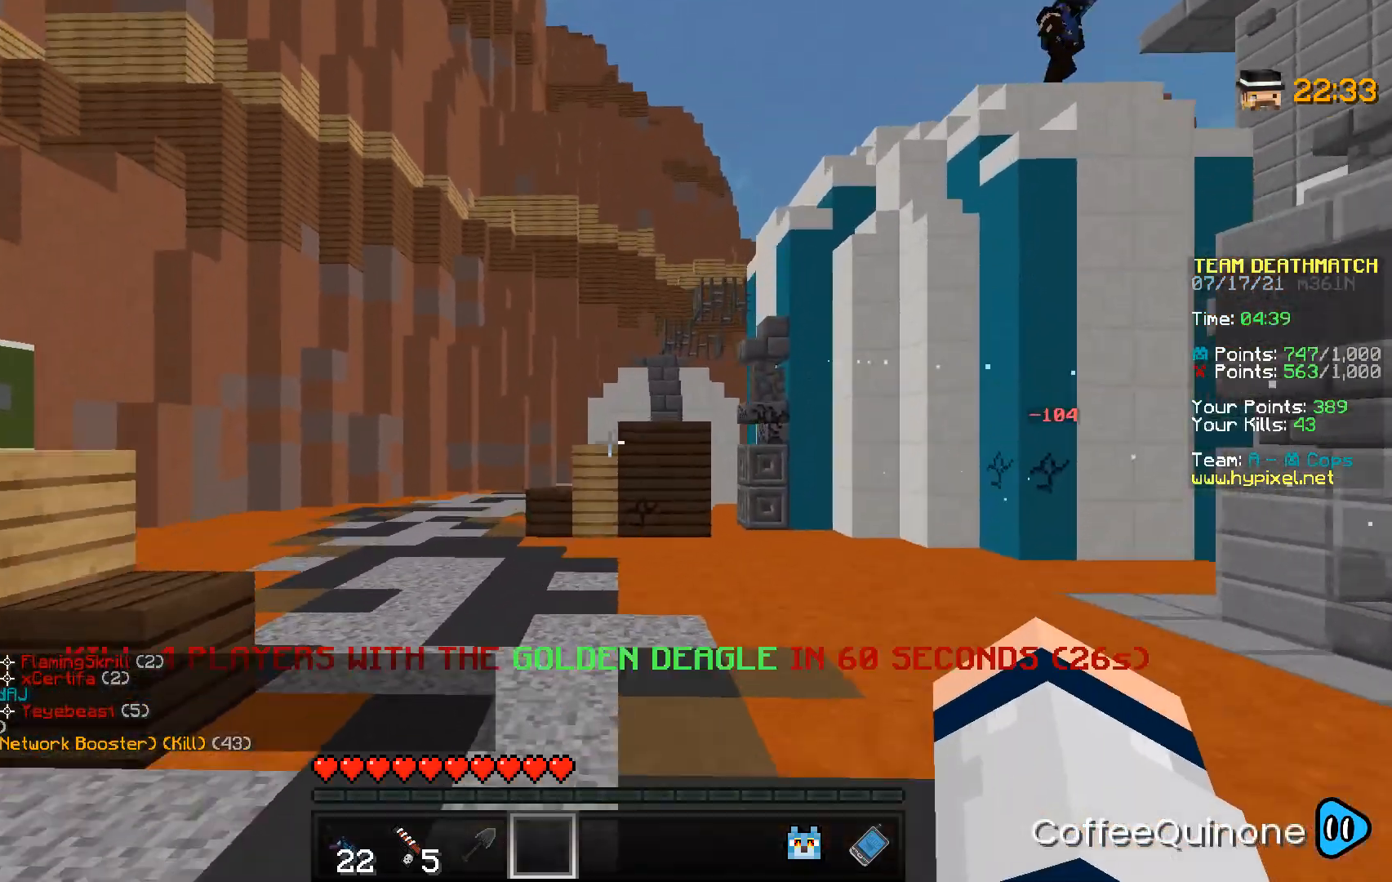
{"keys": ["space", "w"], "mouse": [], "events": [[200, "space", "up"], [267, "a", "up"], [401, "space", "down"]]}
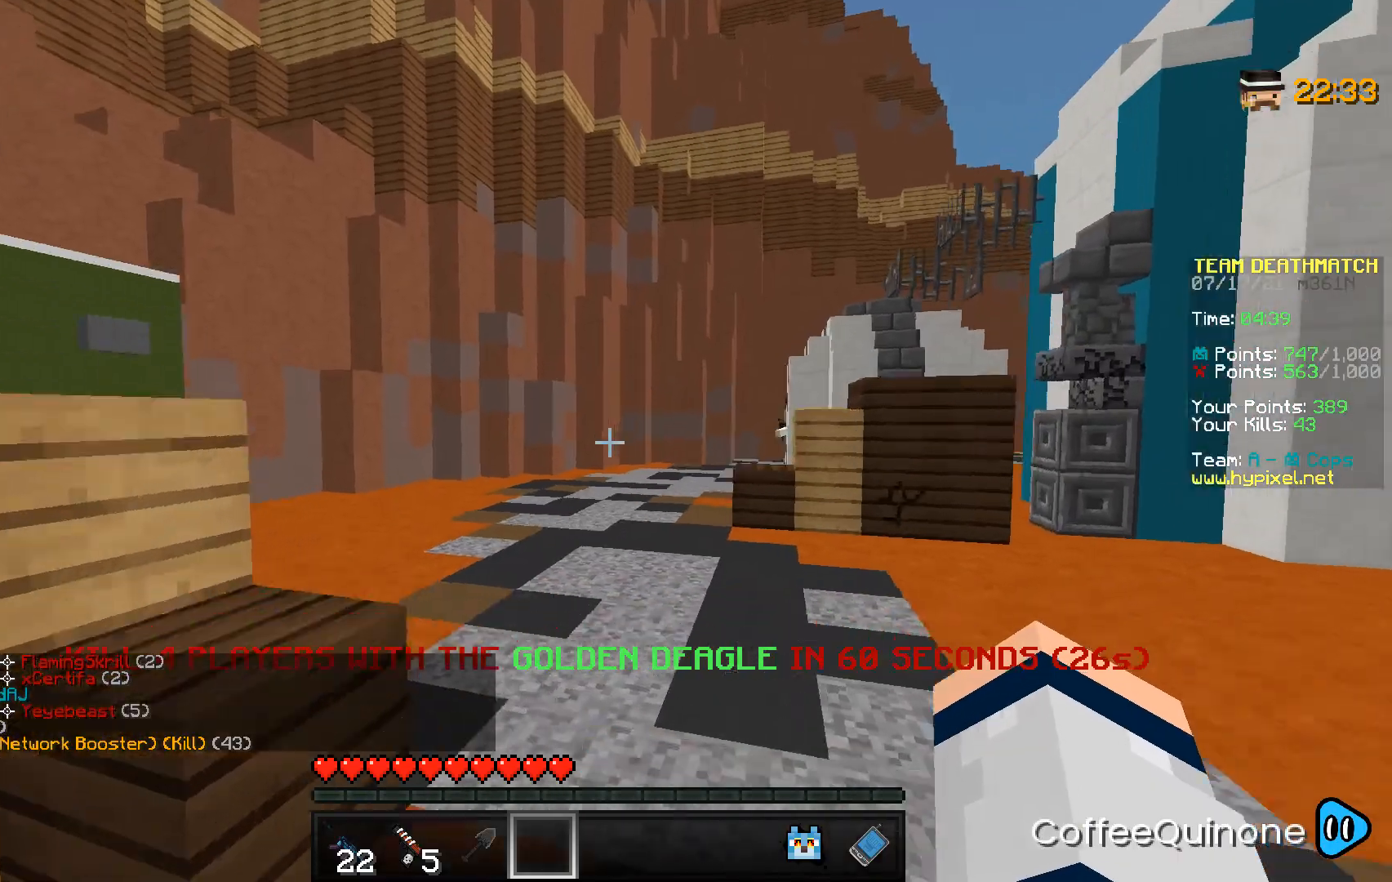
{"keys": ["w"], "mouse": [], "events": [[234, "a", "down"], [267, "space", "up"], [434, "a", "up"]]}
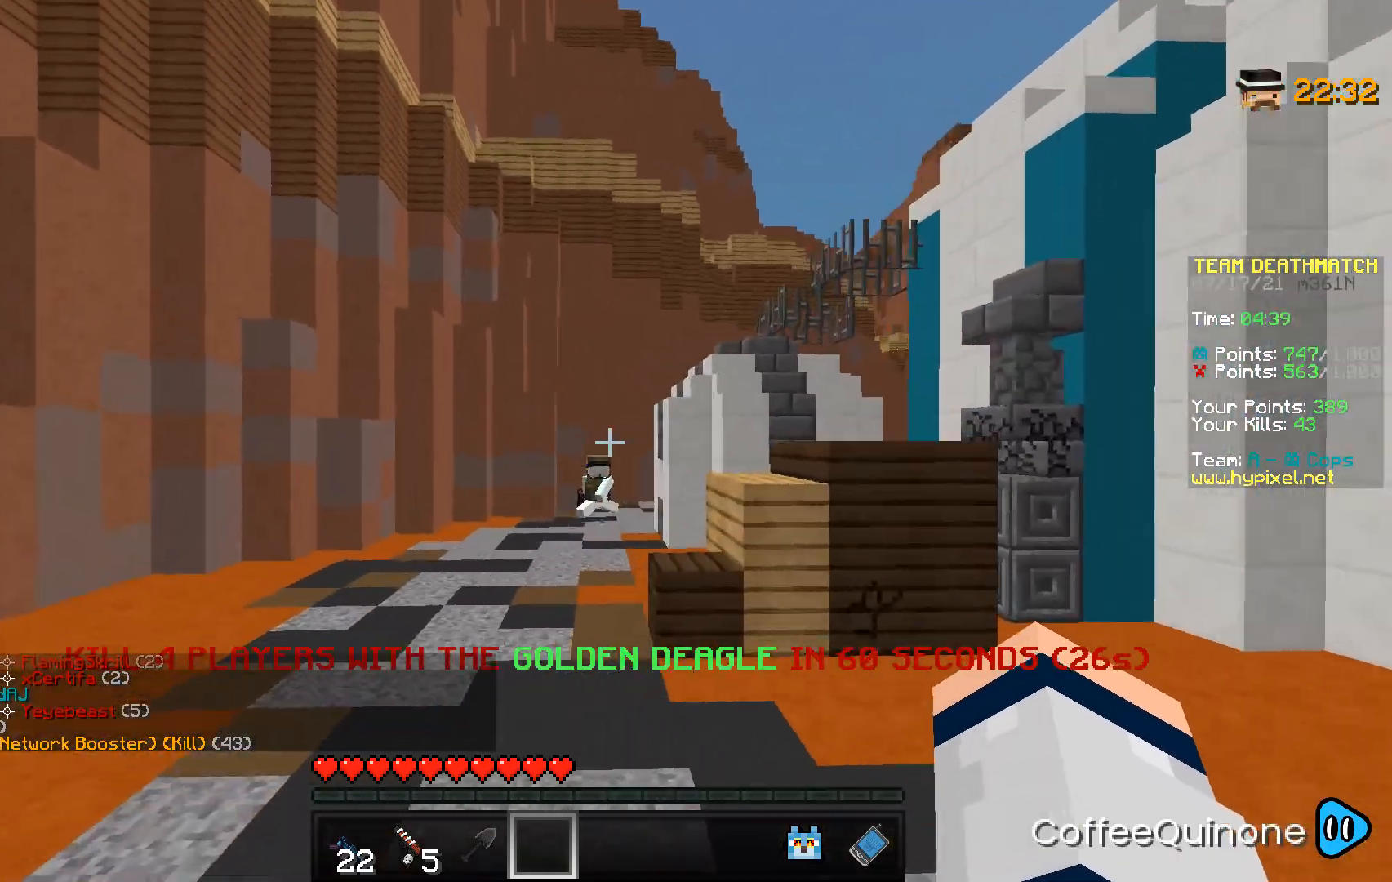
{"keys": ["a", "w"], "mouse": ["right"], "events": [[133, "a", "down"], [167, "mouse_right", "down"]]}
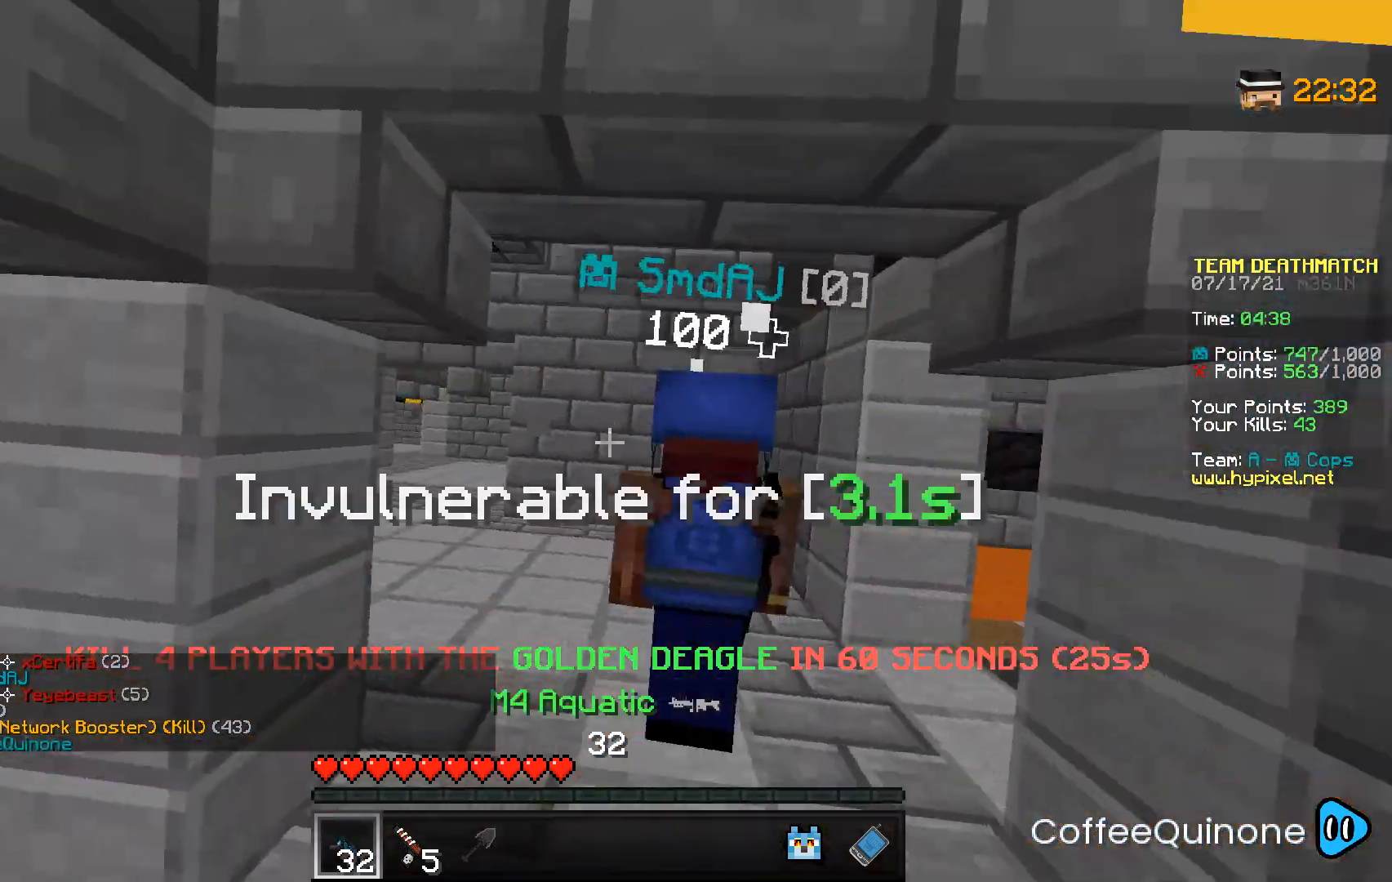
{"keys": ["w"], "mouse": [], "events": [[134, "mouse_right", "up"], [234, "a", "up"]]}
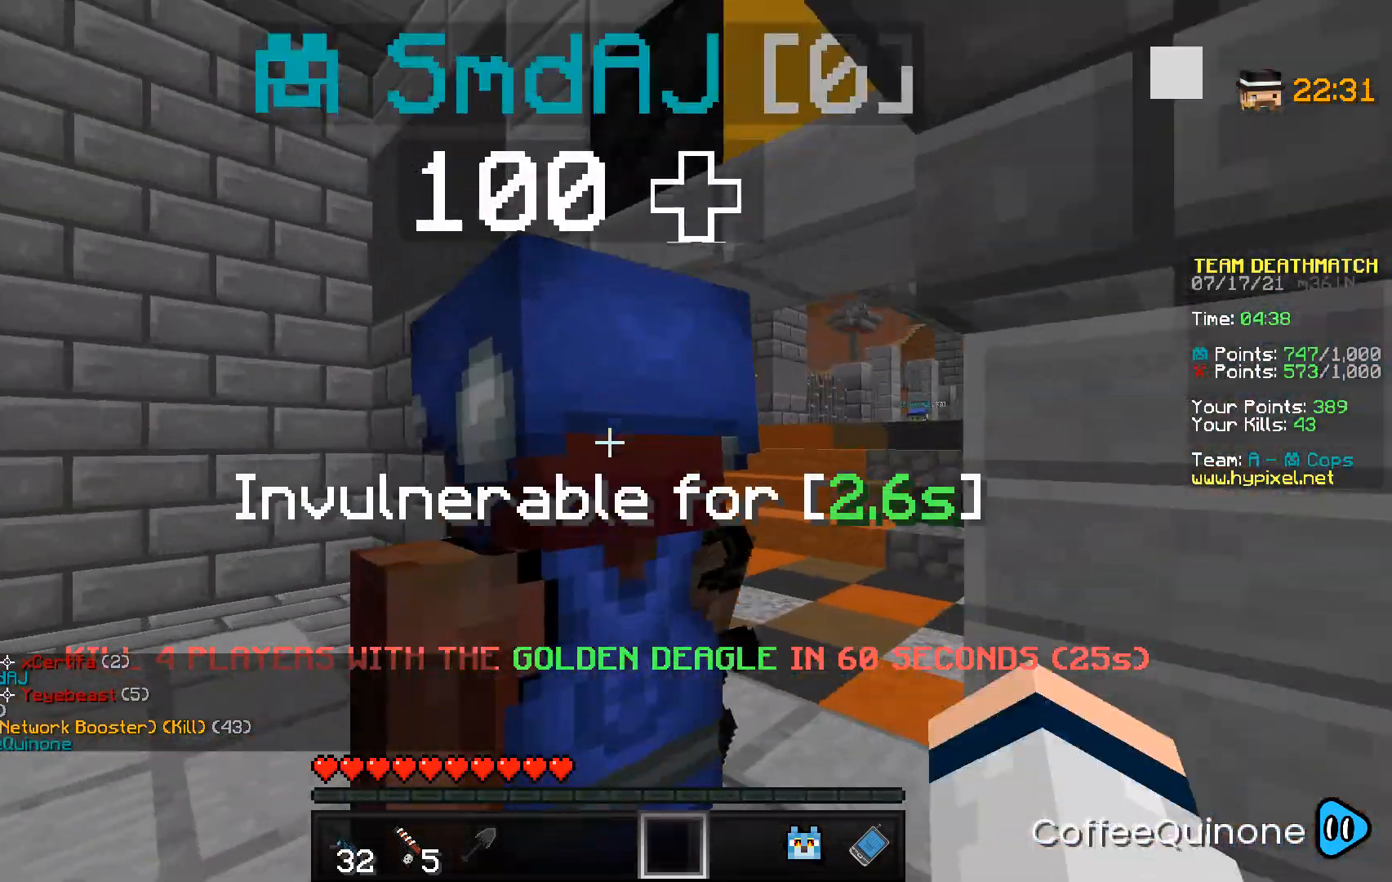
{"keys": ["w"], "mouse": [], "events": []}
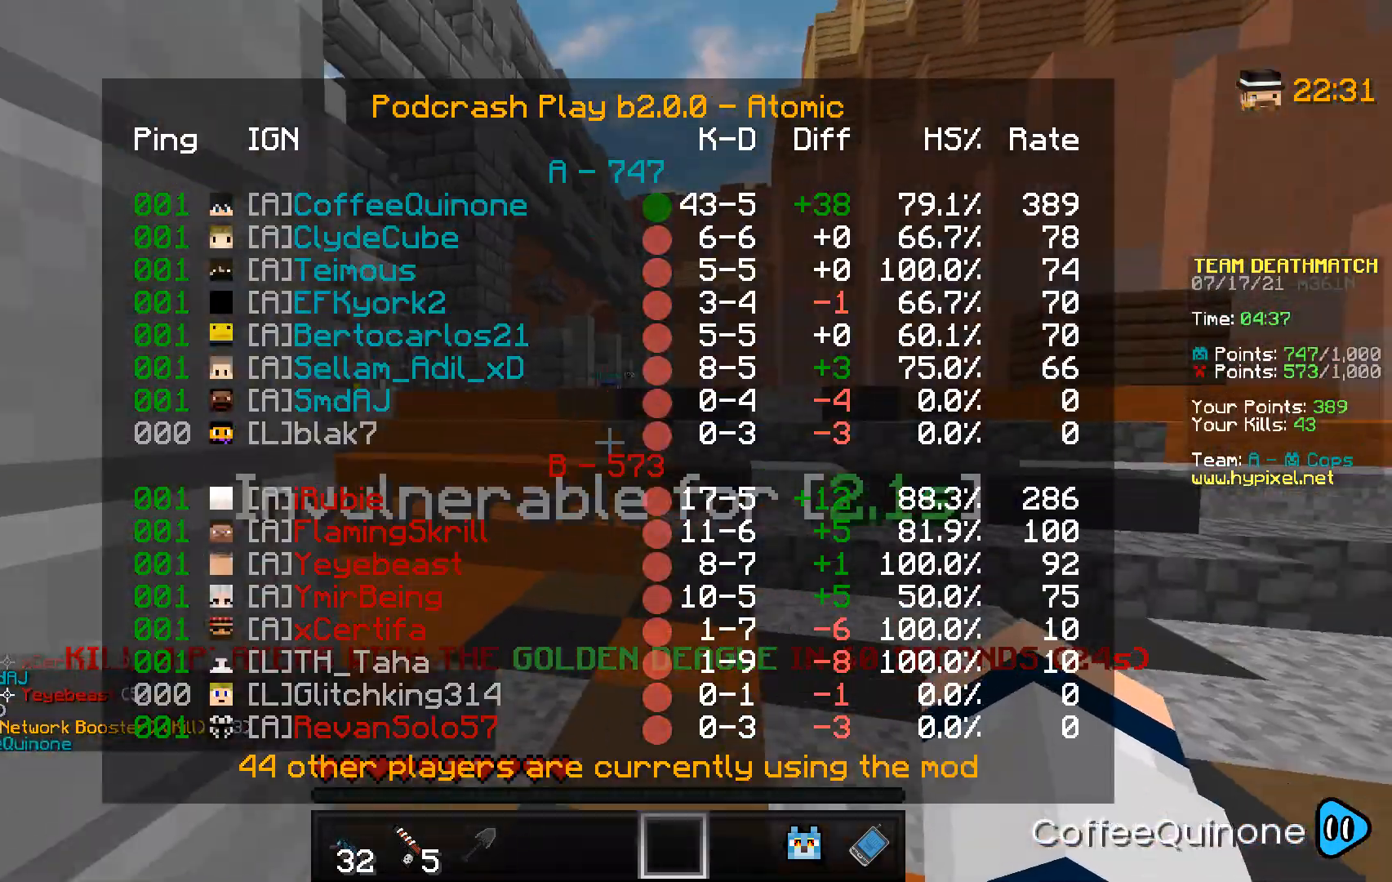
{"keys": ["w"], "mouse": [], "events": []}
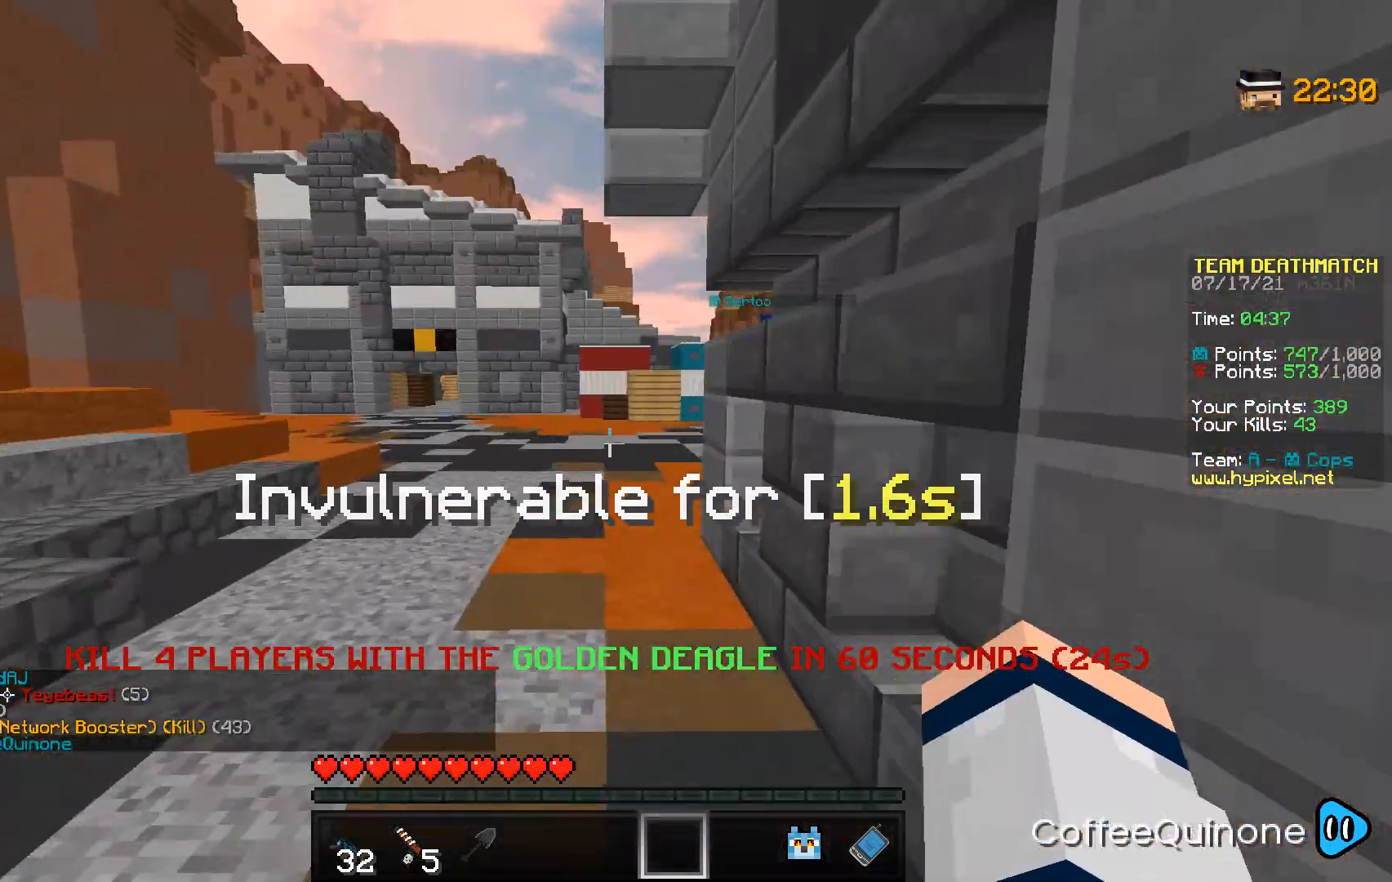
{"keys": ["w"], "mouse": [], "events": [[66, "space", "down"], [233, "space", "up"]]}
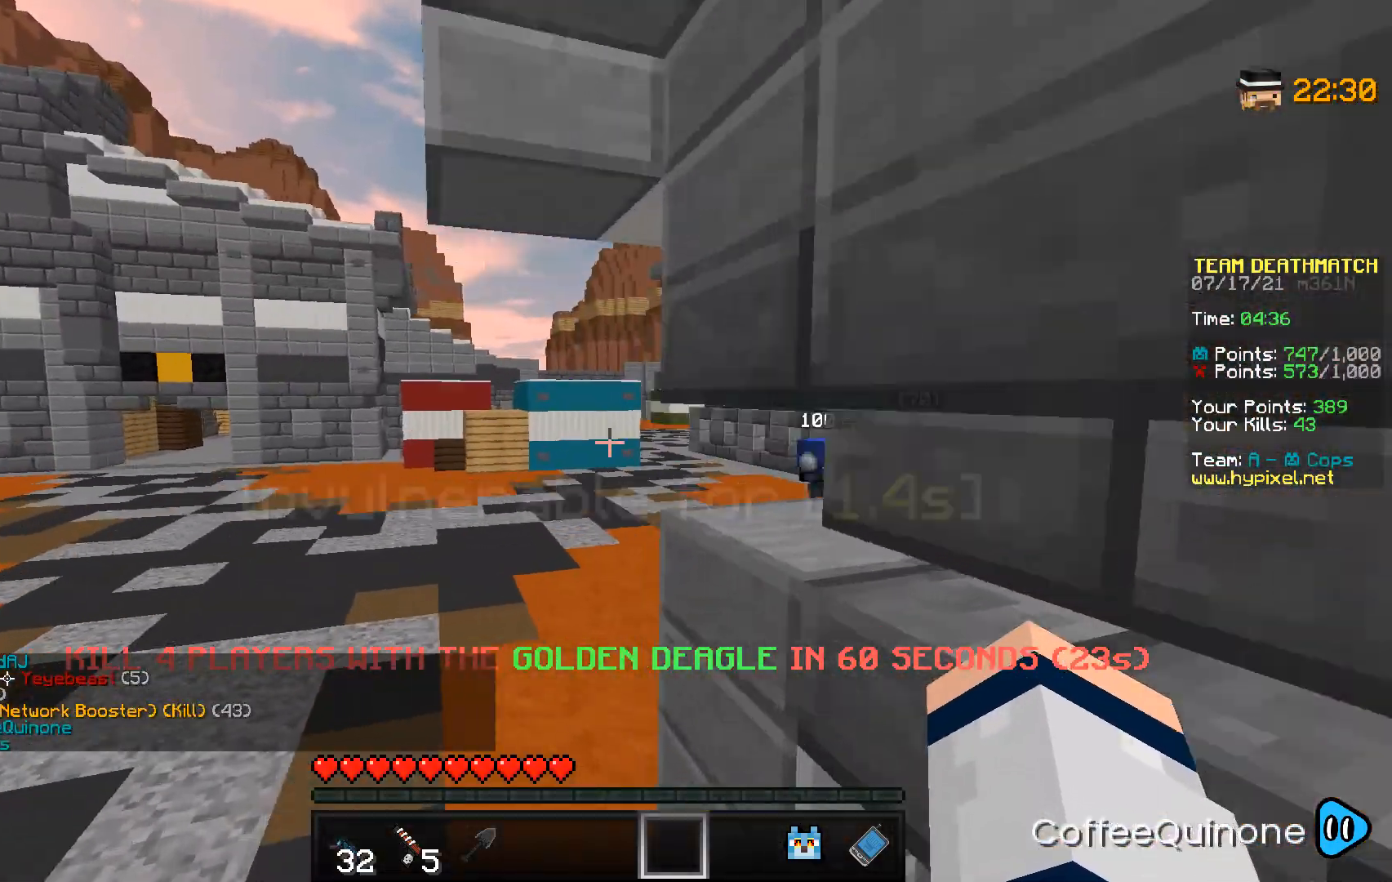
{"keys": ["d", "w"], "mouse": [], "events": [[434, "d", "down"]]}